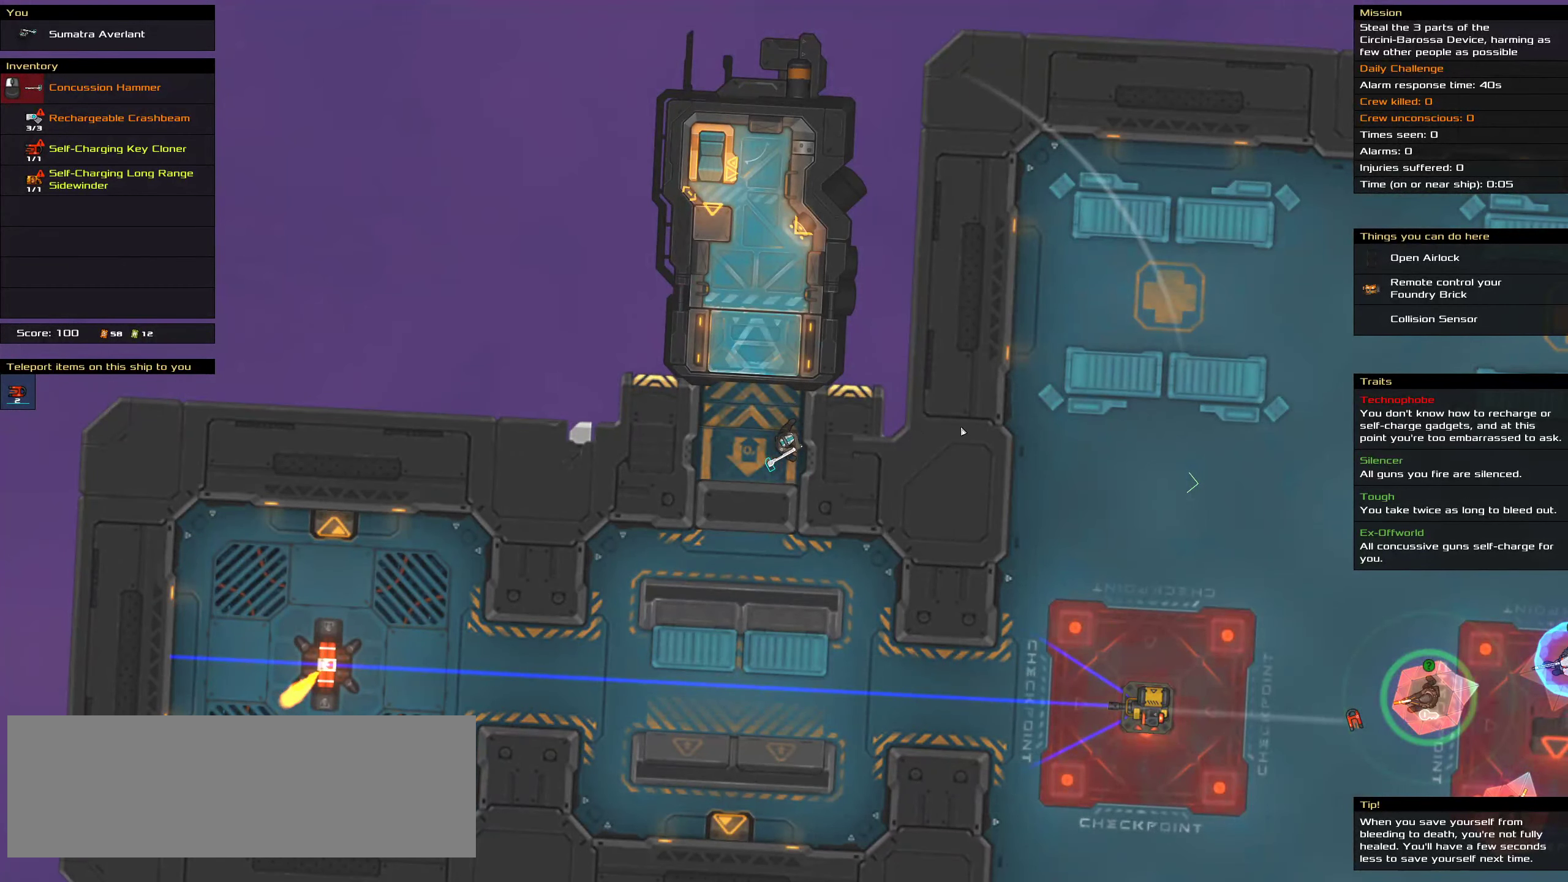
Gameplay with keyboard and mouse; each line is a JSON object with the keys and mouse buttons held at the frame after it. "events" lists presses ("down") and releases ("up") of ".", "/", "0", "1", "2", "3", "4", "5", "6", "7", "8", "9", "a", "alt_l", "alt_r", "b", "c", "caps_lock", "comma", "ctrl", "d", "e", "equals", "f", "g", "h", "i", "j", "k", "l", "lbracket", "m", "minus", "n", "o", "p", "q", "quote", "r", "rbracket", "s", "semicolon", "shift", "space", "super", "t", "tab", "tilde", "u", "v", "w", "x", "y", "z", "mouse_left", "mouse_middle", "mouse_right", "mouse_wheel_up" and "mouse_wheel_down" between this image and that frame as [ms after this image, input, new state], when the widget could be followed in between. "mouse_left", "mouse_middle", "mouse_right", "mouse_wheel_up", "mouse_wheel_down" = the "left", "middle", "right", "wheel_up", "wheel_down" buttons of the "mouse" list. No other keys are recorded. Mouse movement is not recorded.
{"keys": ["ctrl"], "mouse": [], "events": [[67, "d", "up"], [300, "space", "down"], [417, "space", "up"]]}
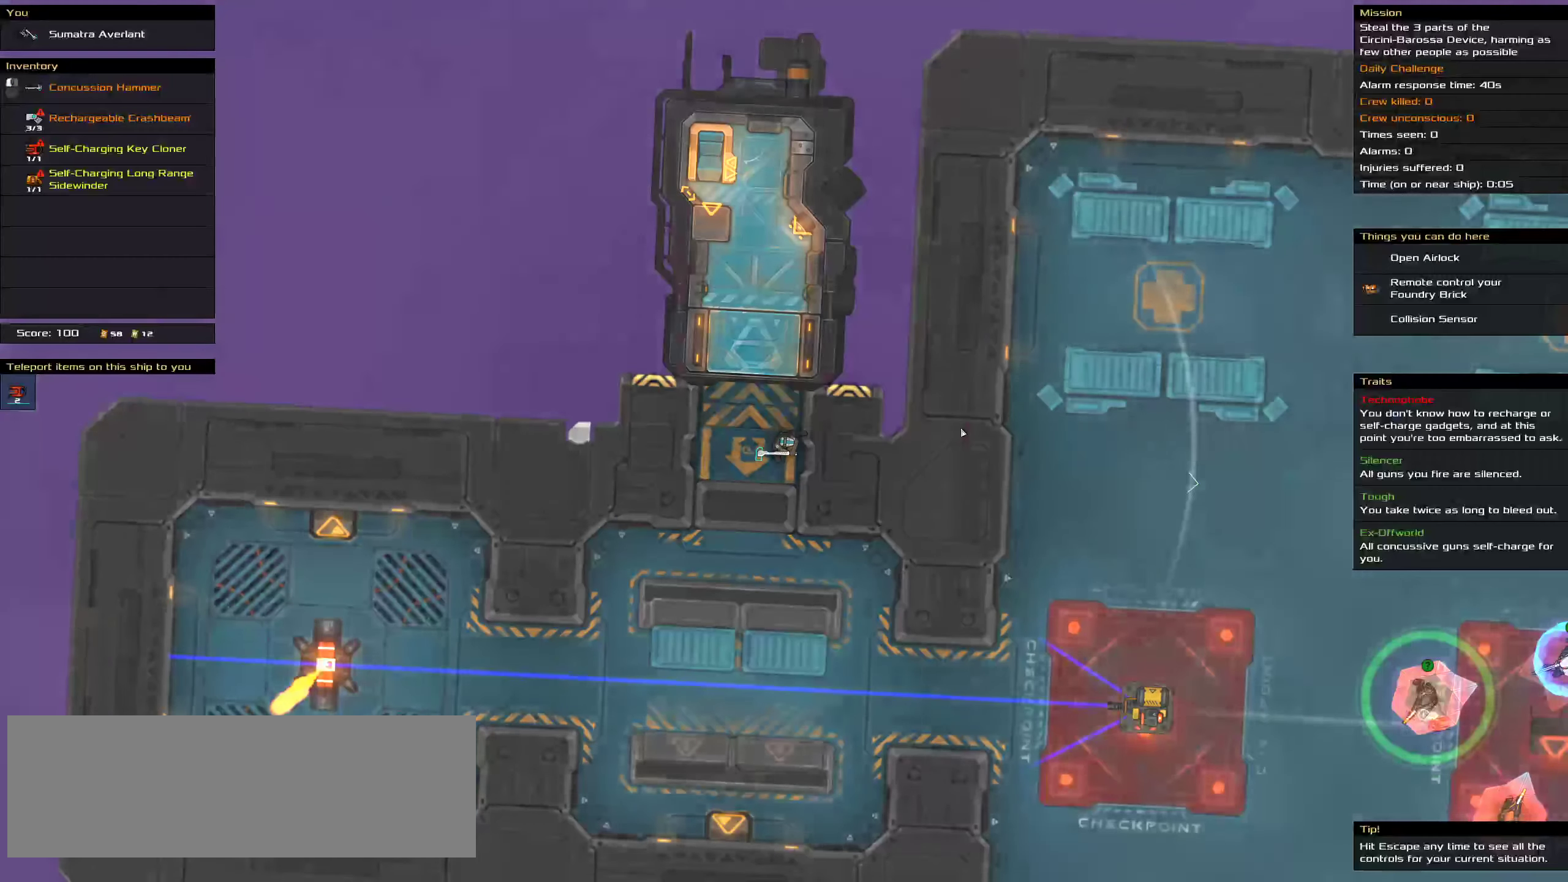
{"keys": ["ctrl"], "mouse": [], "events": [[384, "space", "down"], [450, "space", "up"]]}
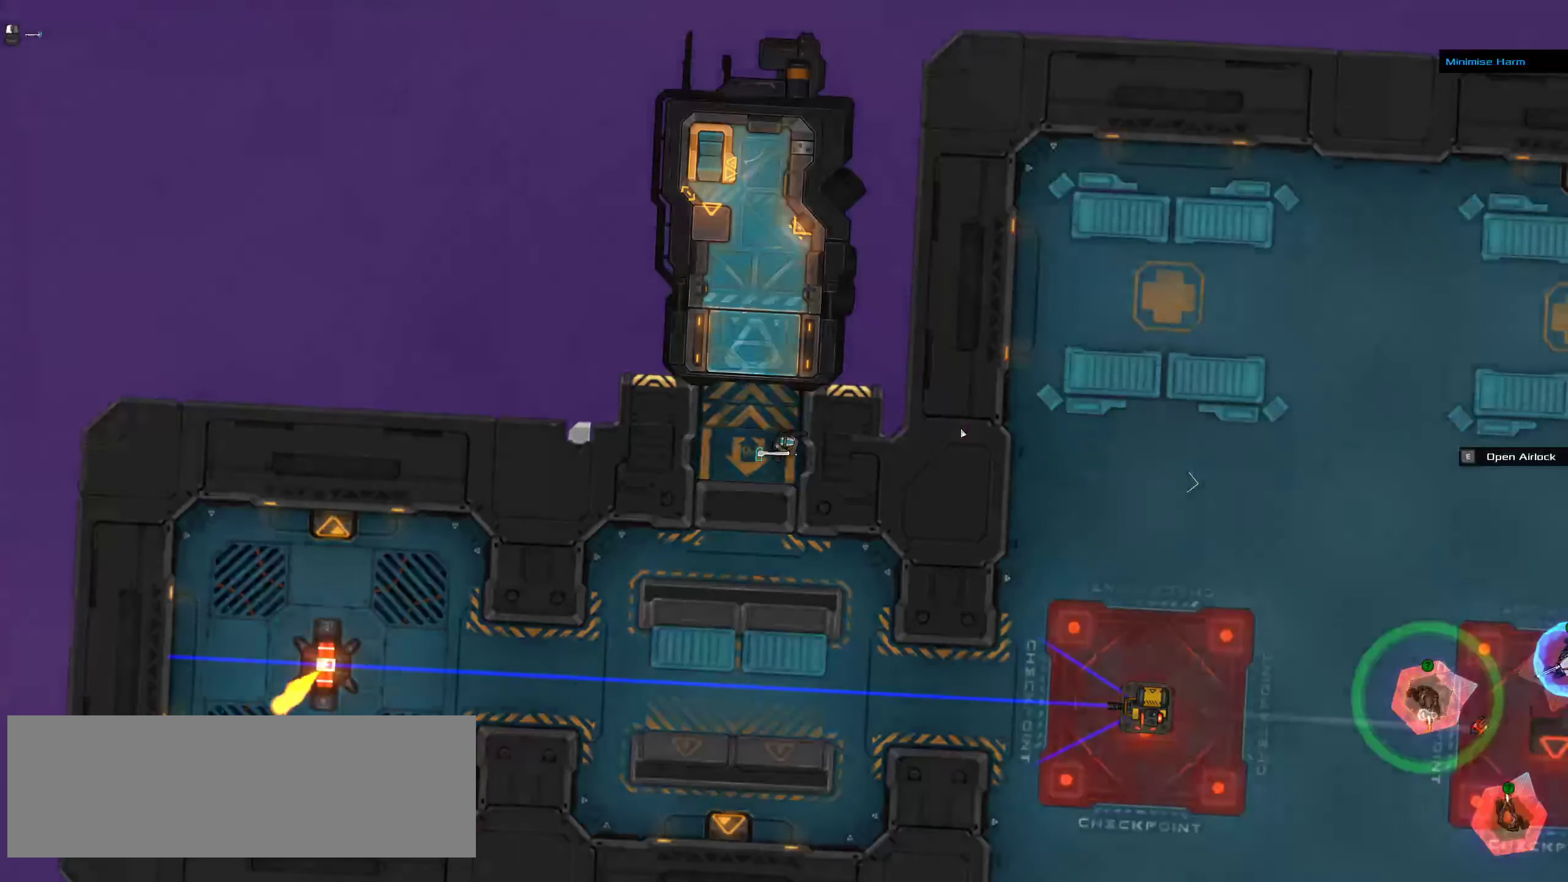
{"keys": ["ctrl"], "mouse": [], "events": [[67, "space", "down"], [167, "space", "up"], [384, "mouse_wheel_down", "down"], [434, "mouse_wheel_down", "up"]]}
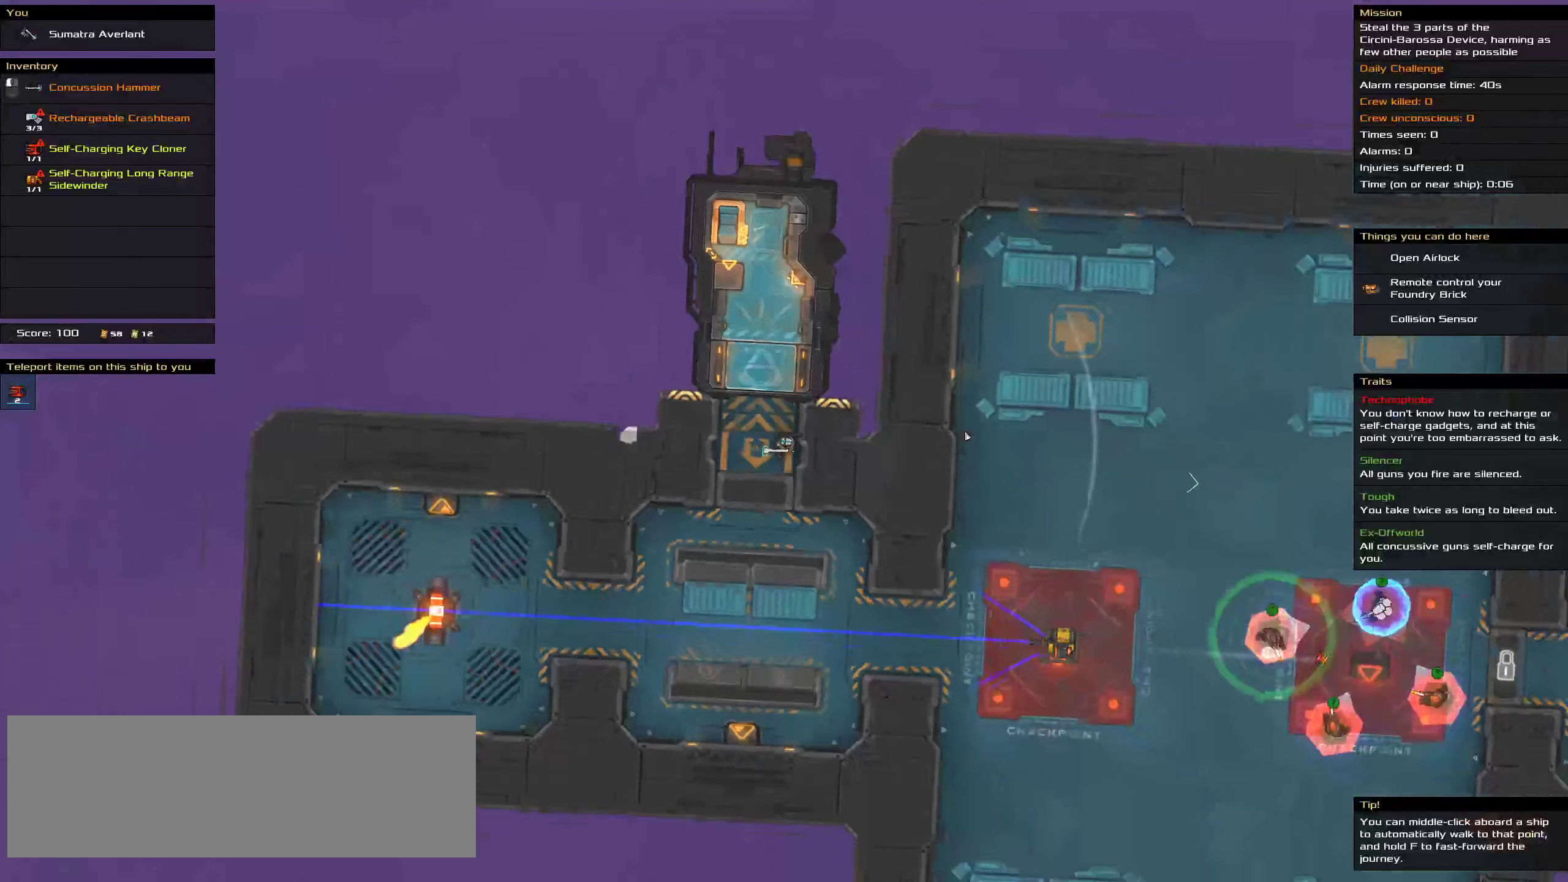
{"keys": ["ctrl"], "mouse": [], "events": [[383, "space", "down"], [450, "space", "up"]]}
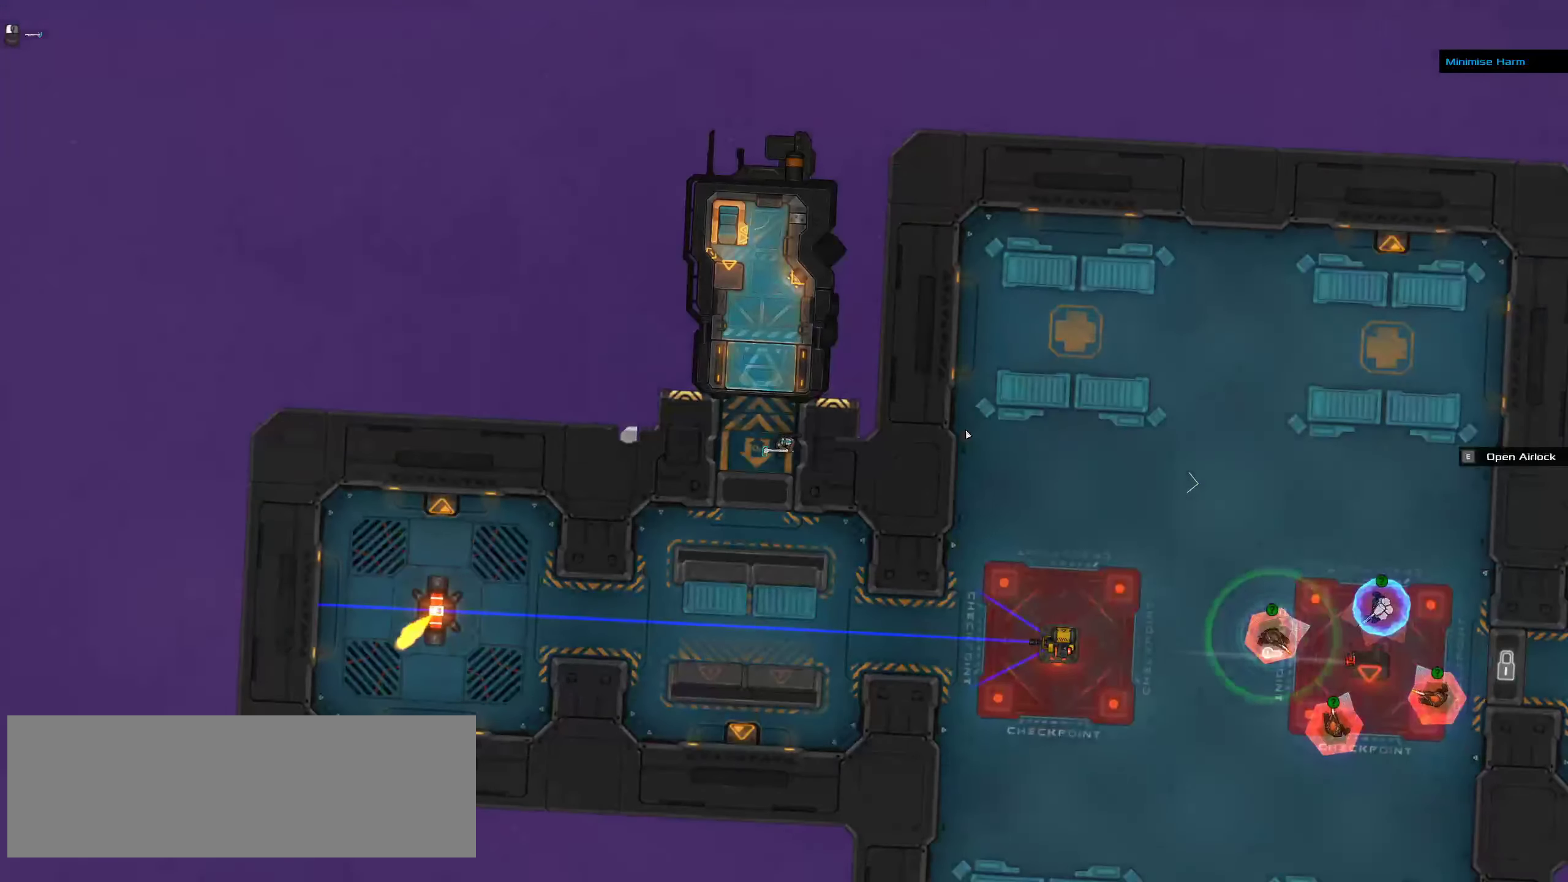
{"keys": ["ctrl"], "mouse": [], "events": [[83, "space", "down"], [200, "space", "up"]]}
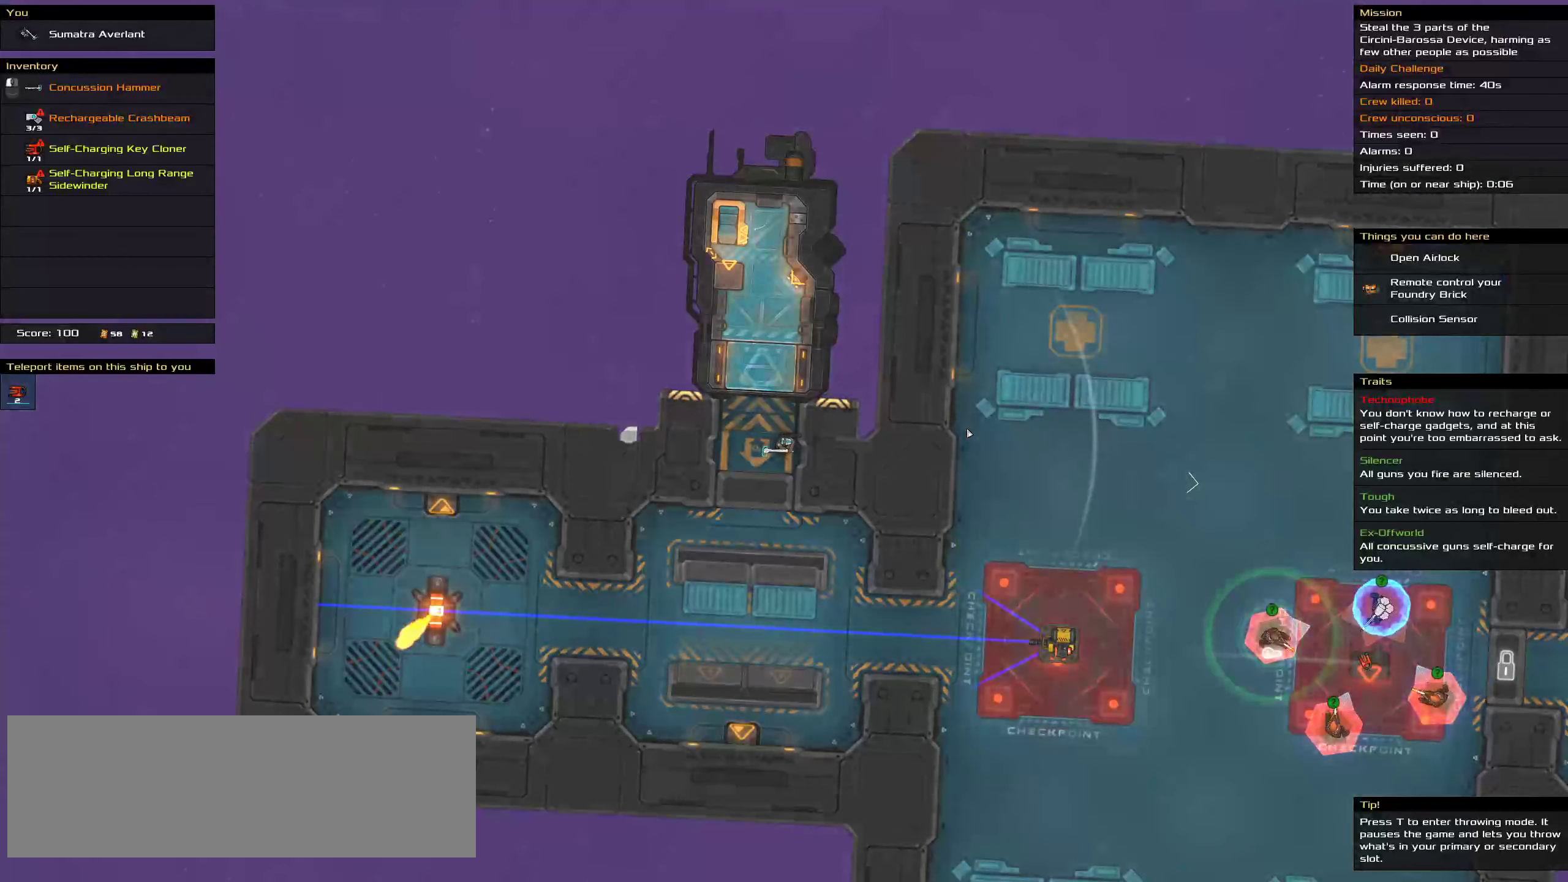
{"keys": ["ctrl", "space"], "mouse": [], "events": [[150, "space", "down"], [250, "space", "up"], [433, "space", "down"]]}
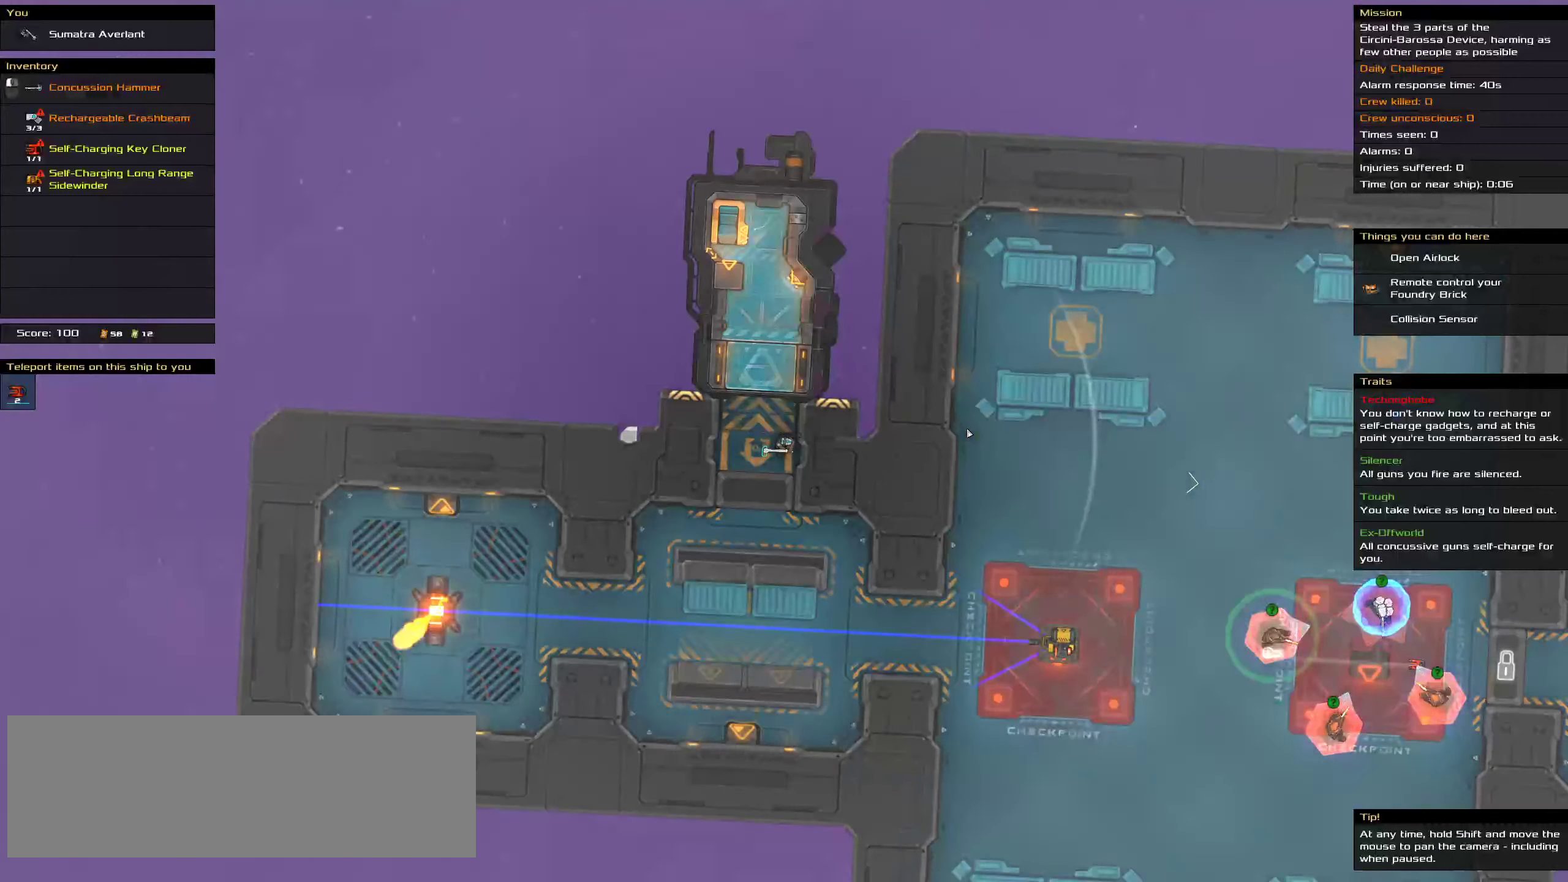
{"keys": ["ctrl", "space"], "mouse": [], "events": [[83, "space", "up"], [433, "space", "down"]]}
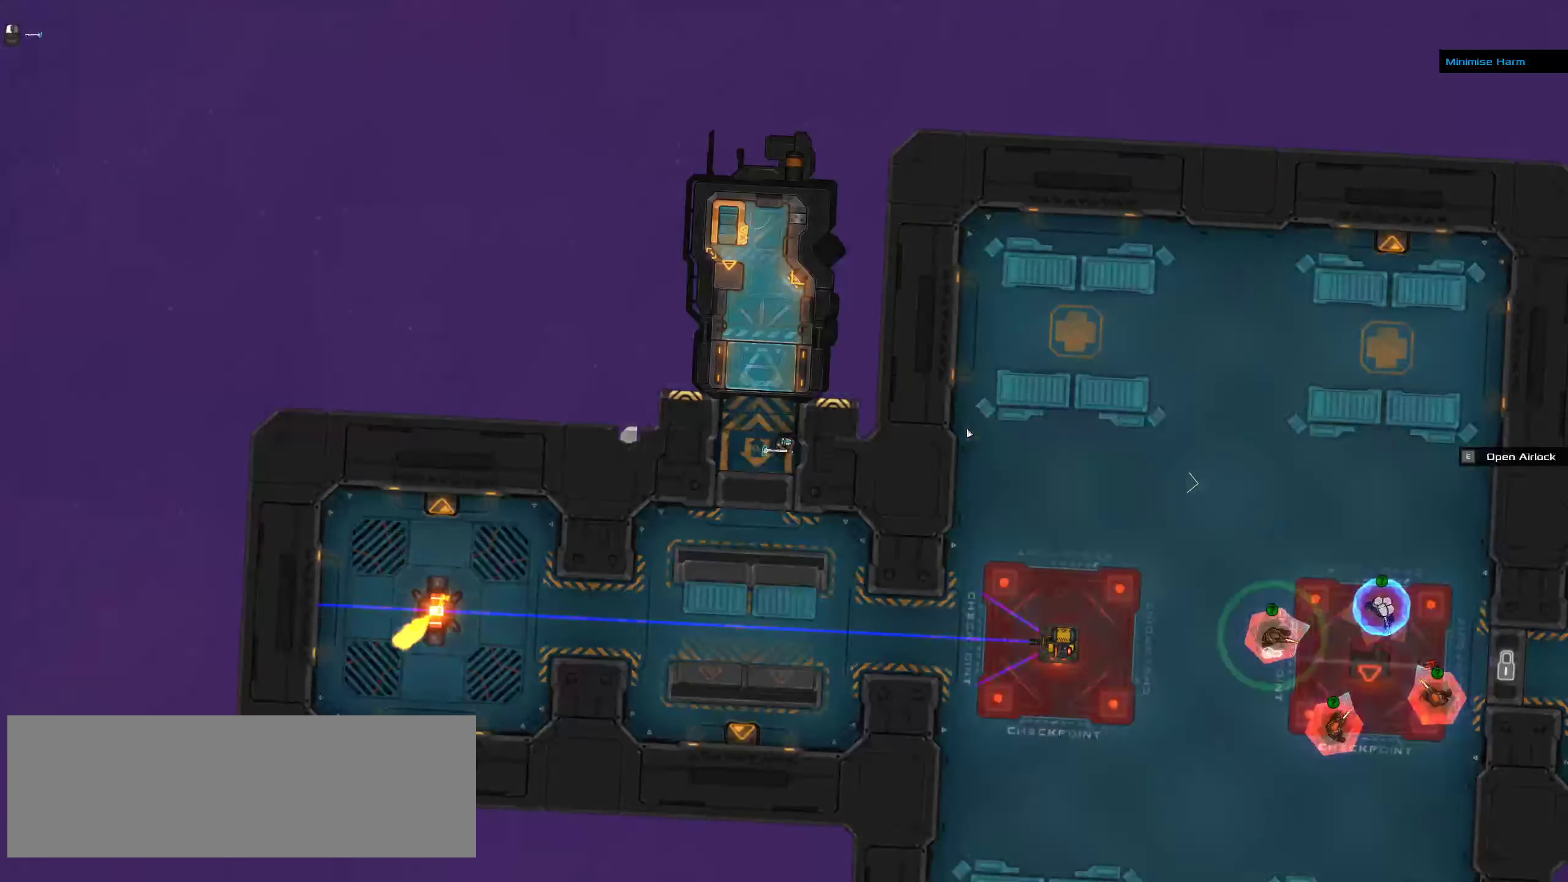
{"keys": ["ctrl"], "mouse": [], "events": [[66, "space", "up"], [366, "space", "down"], [500, "space", "up"]]}
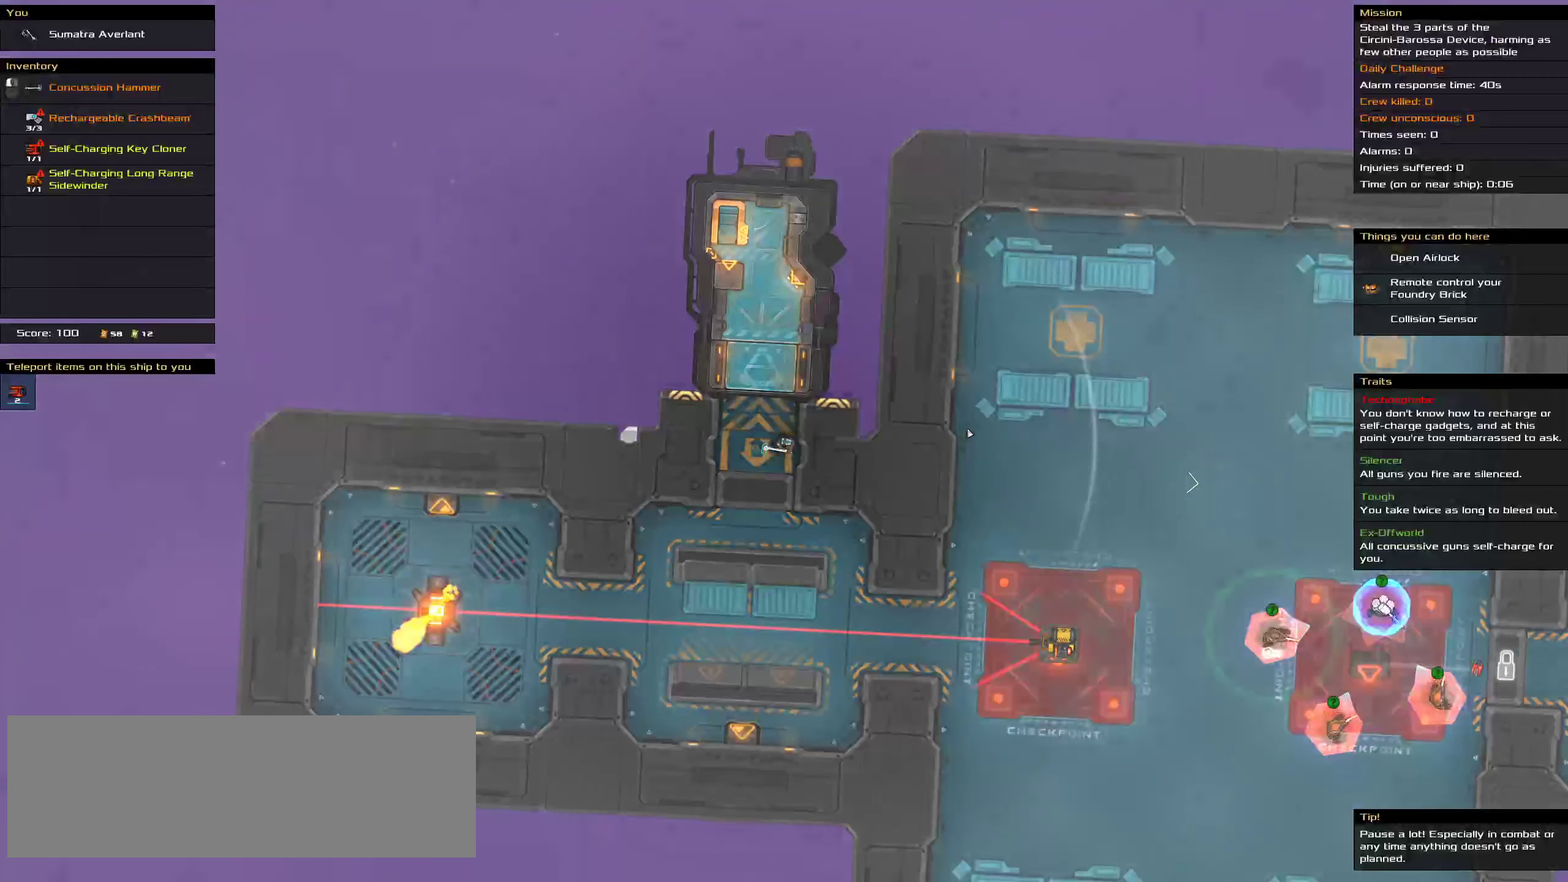
{"keys": ["ctrl"], "mouse": [], "events": []}
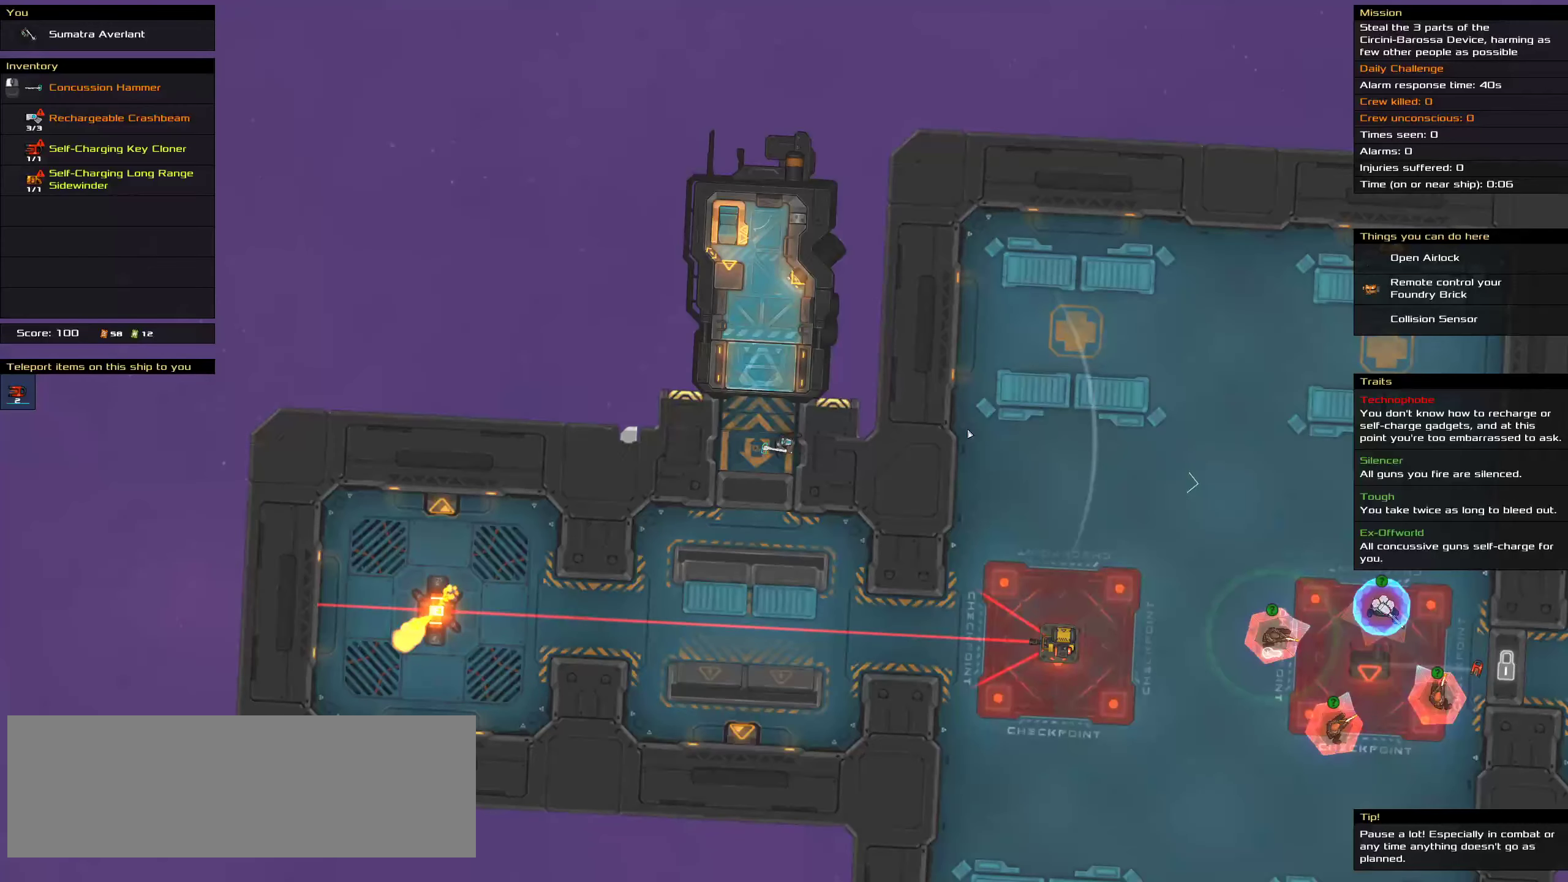
{"keys": [], "mouse": [], "events": [[16, "ctrl", "up"]]}
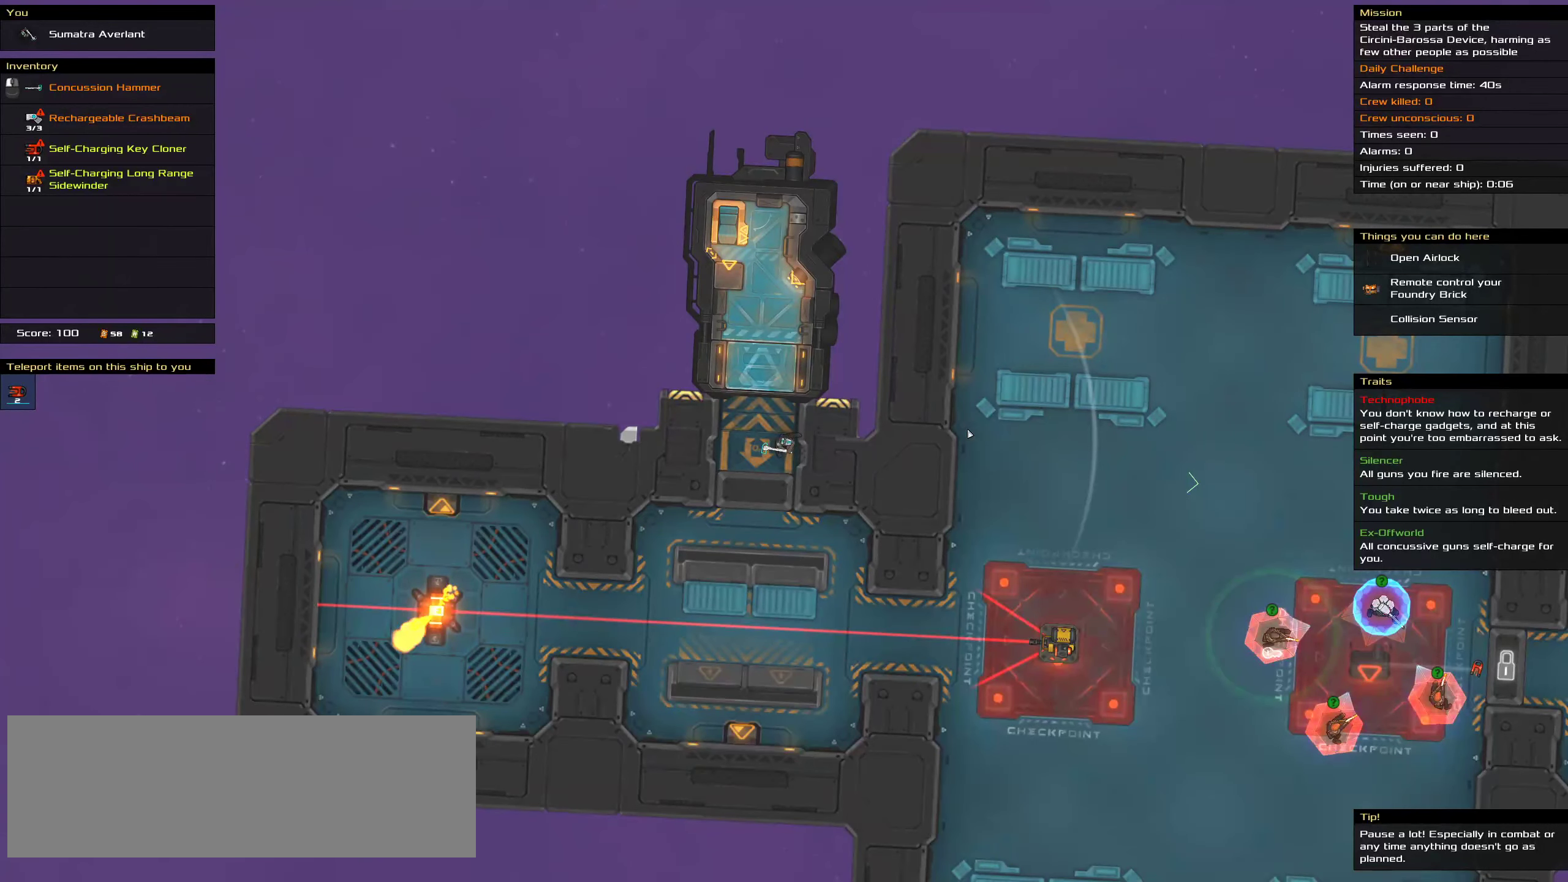
{"keys": ["ctrl"], "mouse": [], "events": [[50, "t", "down"], [116, "t", "up"], [500, "ctrl", "down"]]}
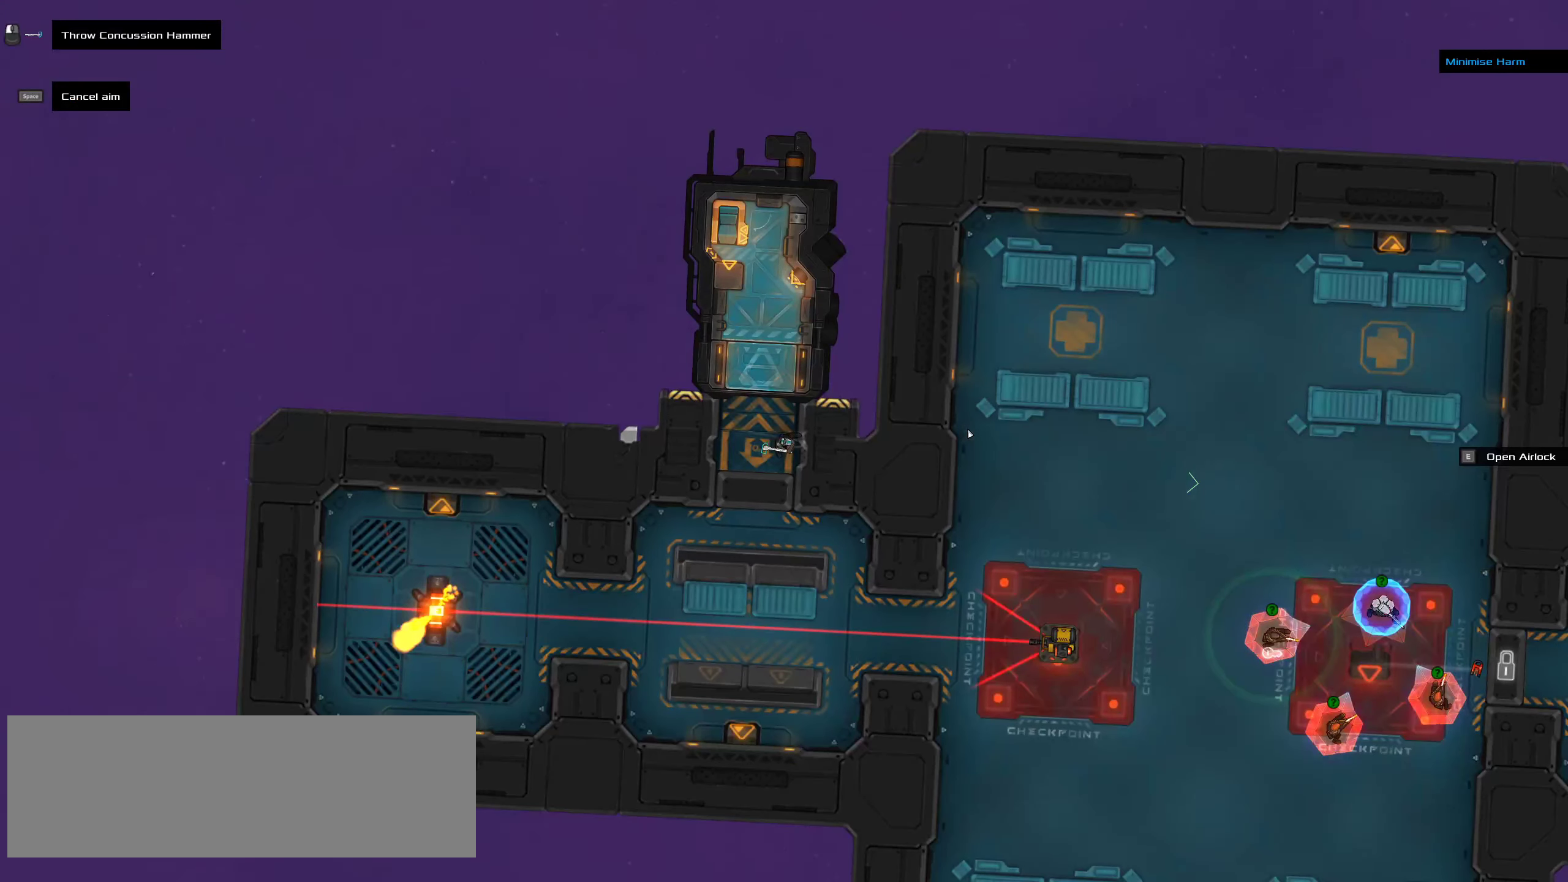
{"keys": ["ctrl"], "mouse": [], "events": [[66, "ctrl", "up"], [466, "ctrl", "down"]]}
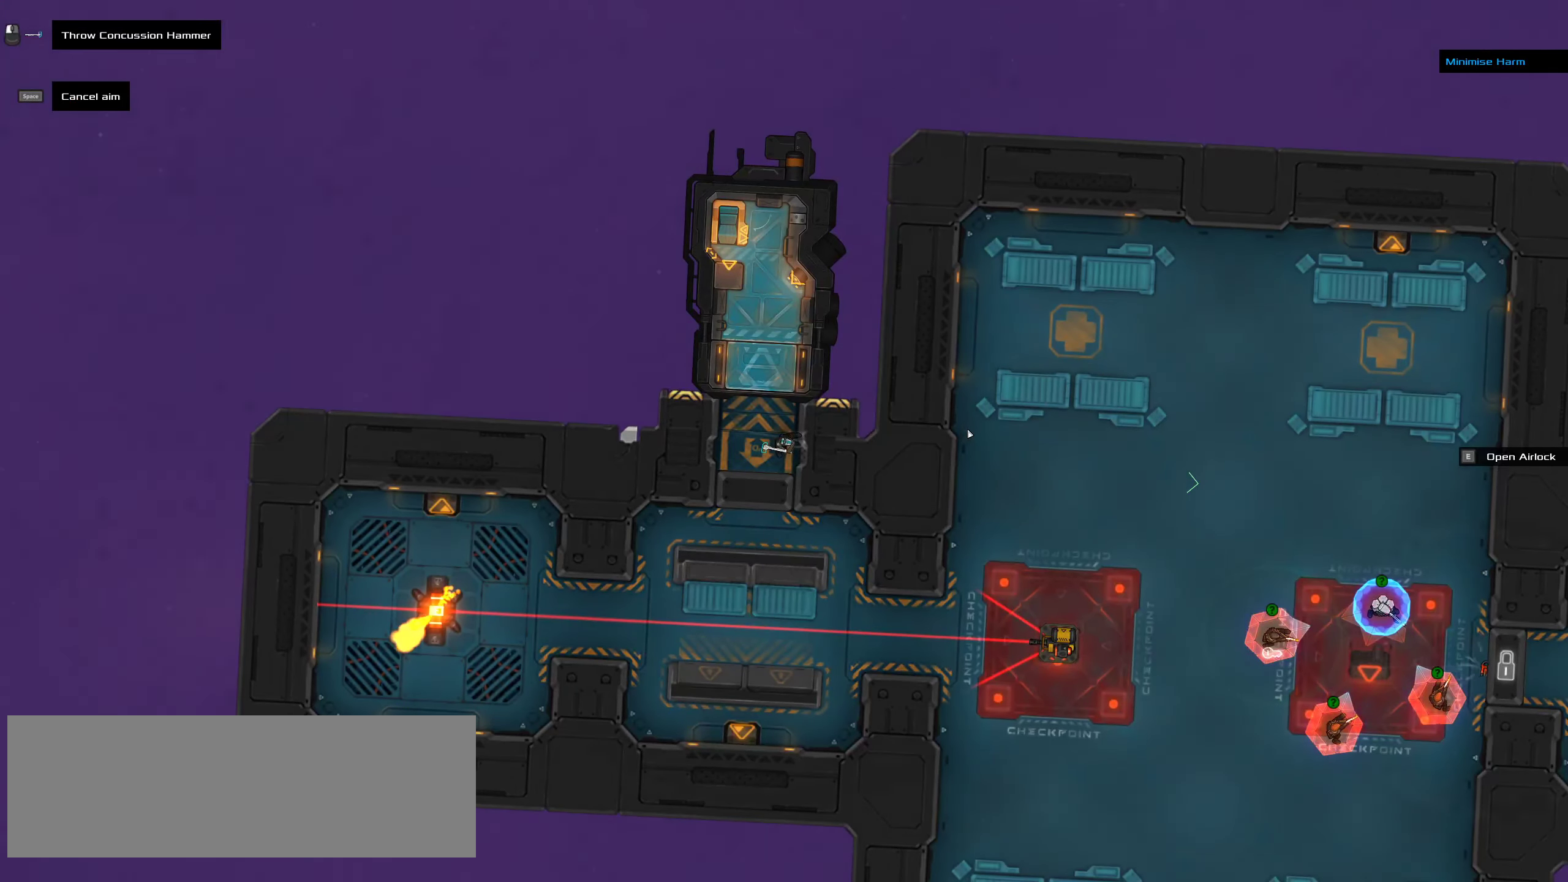
{"keys": ["ctrl"], "mouse": [], "events": [[66, "ctrl", "up"], [450, "ctrl", "down"]]}
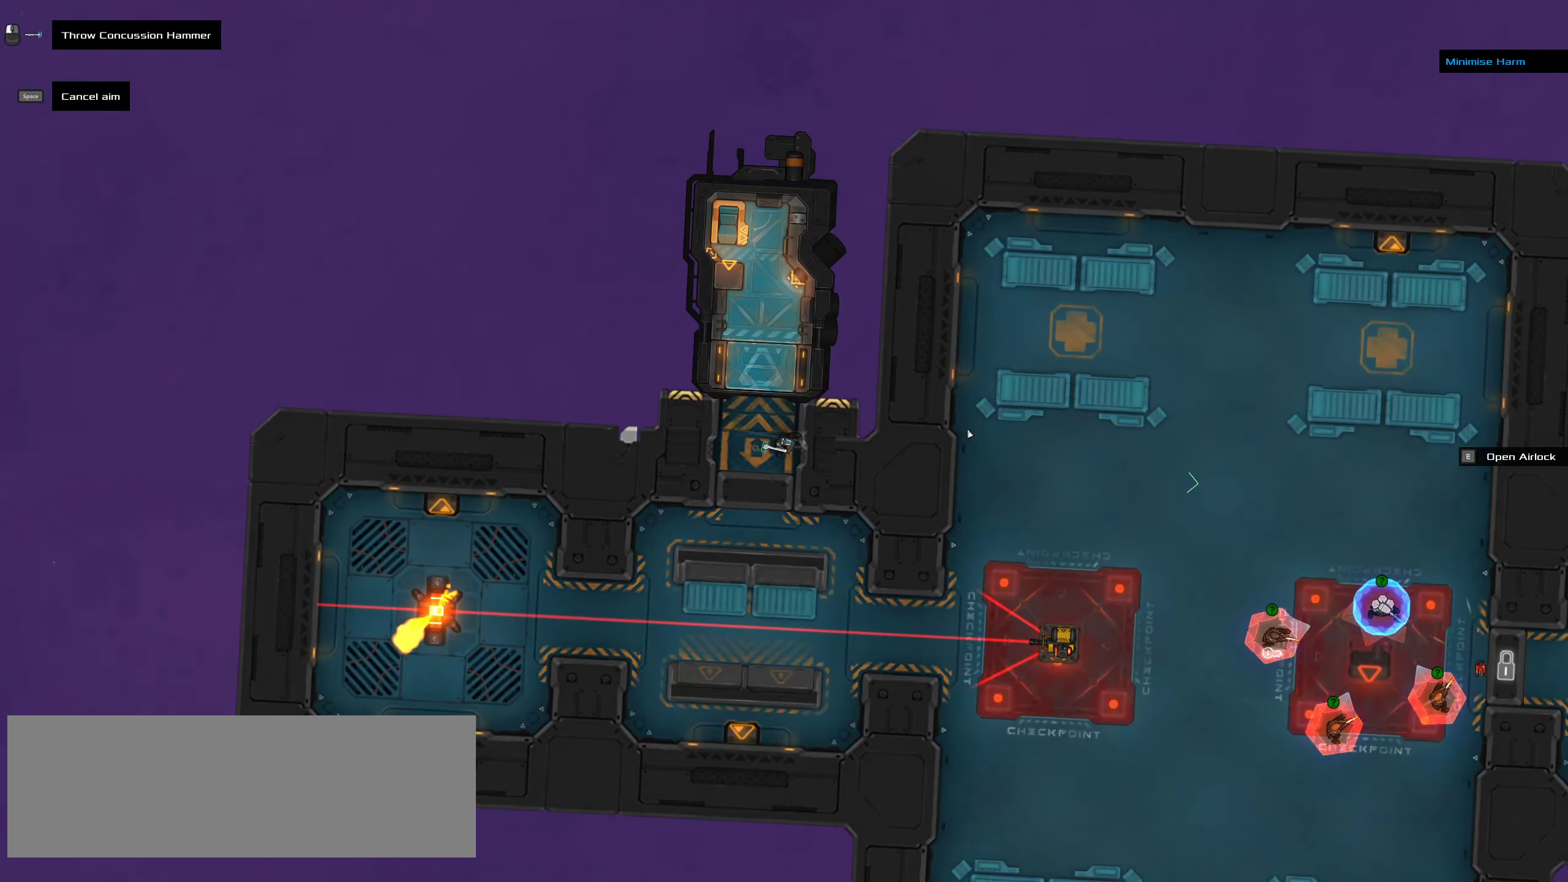
{"keys": ["space"], "mouse": [], "events": [[33, "ctrl", "up"], [467, "space", "down"]]}
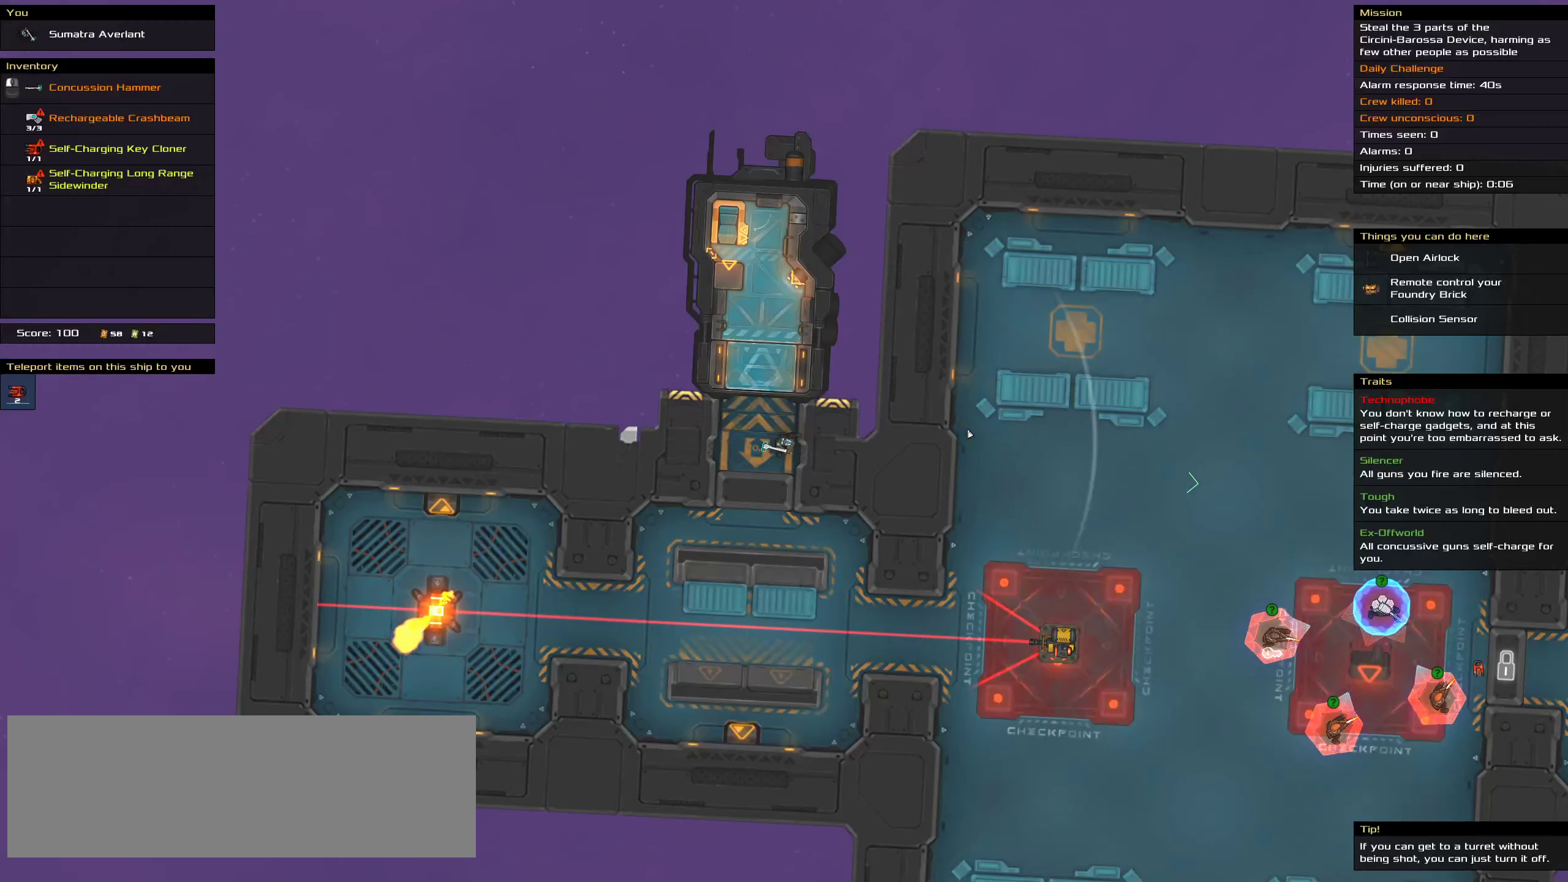
{"keys": [], "mouse": [], "events": [[83, "space", "up"]]}
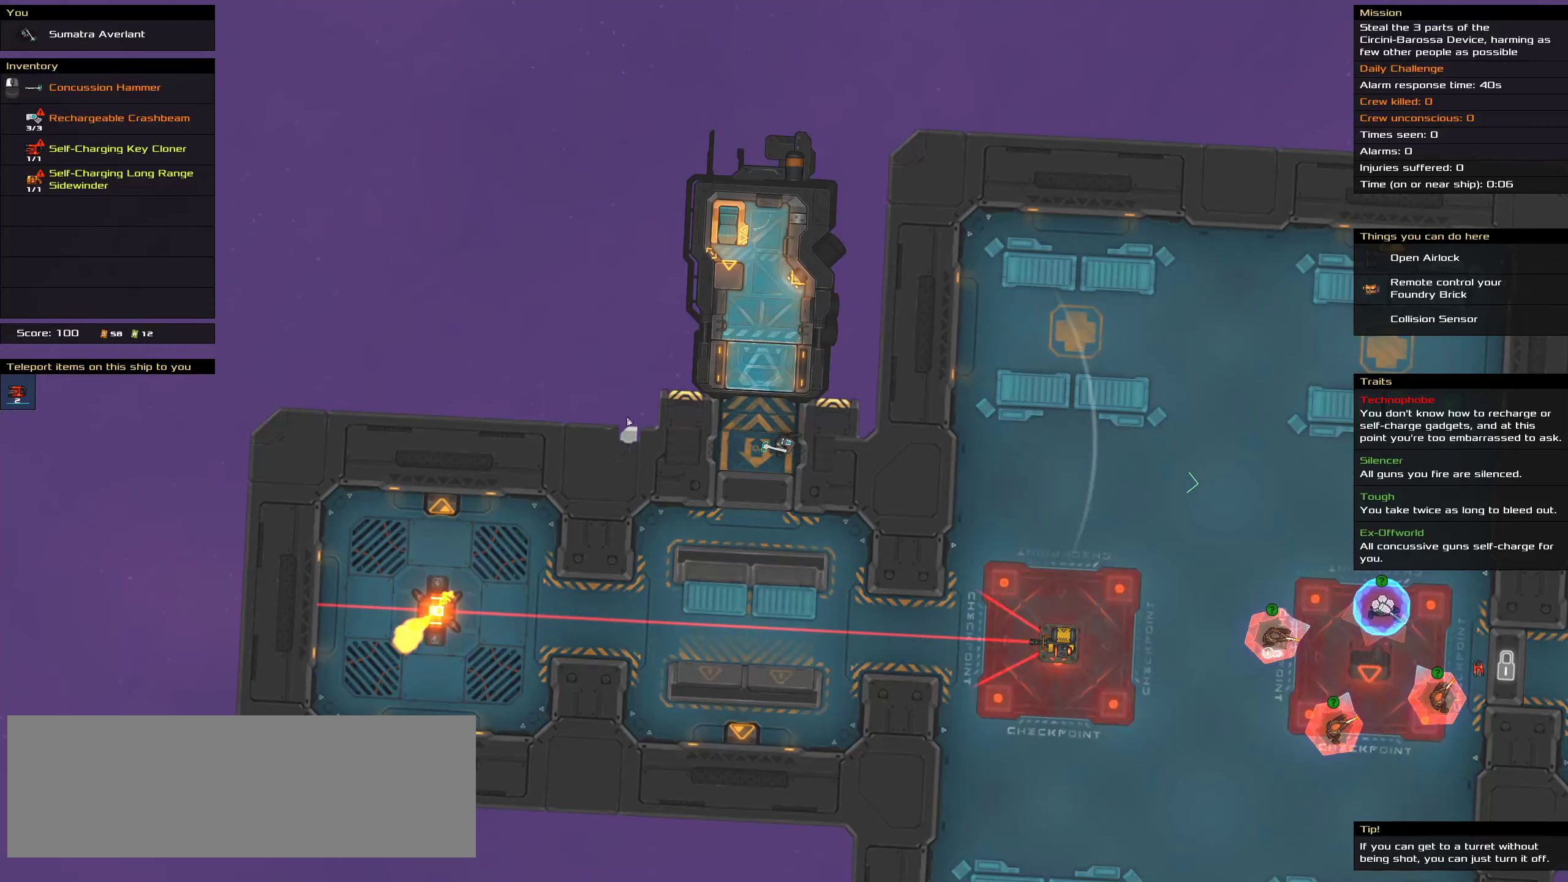
{"keys": [], "mouse": [], "events": []}
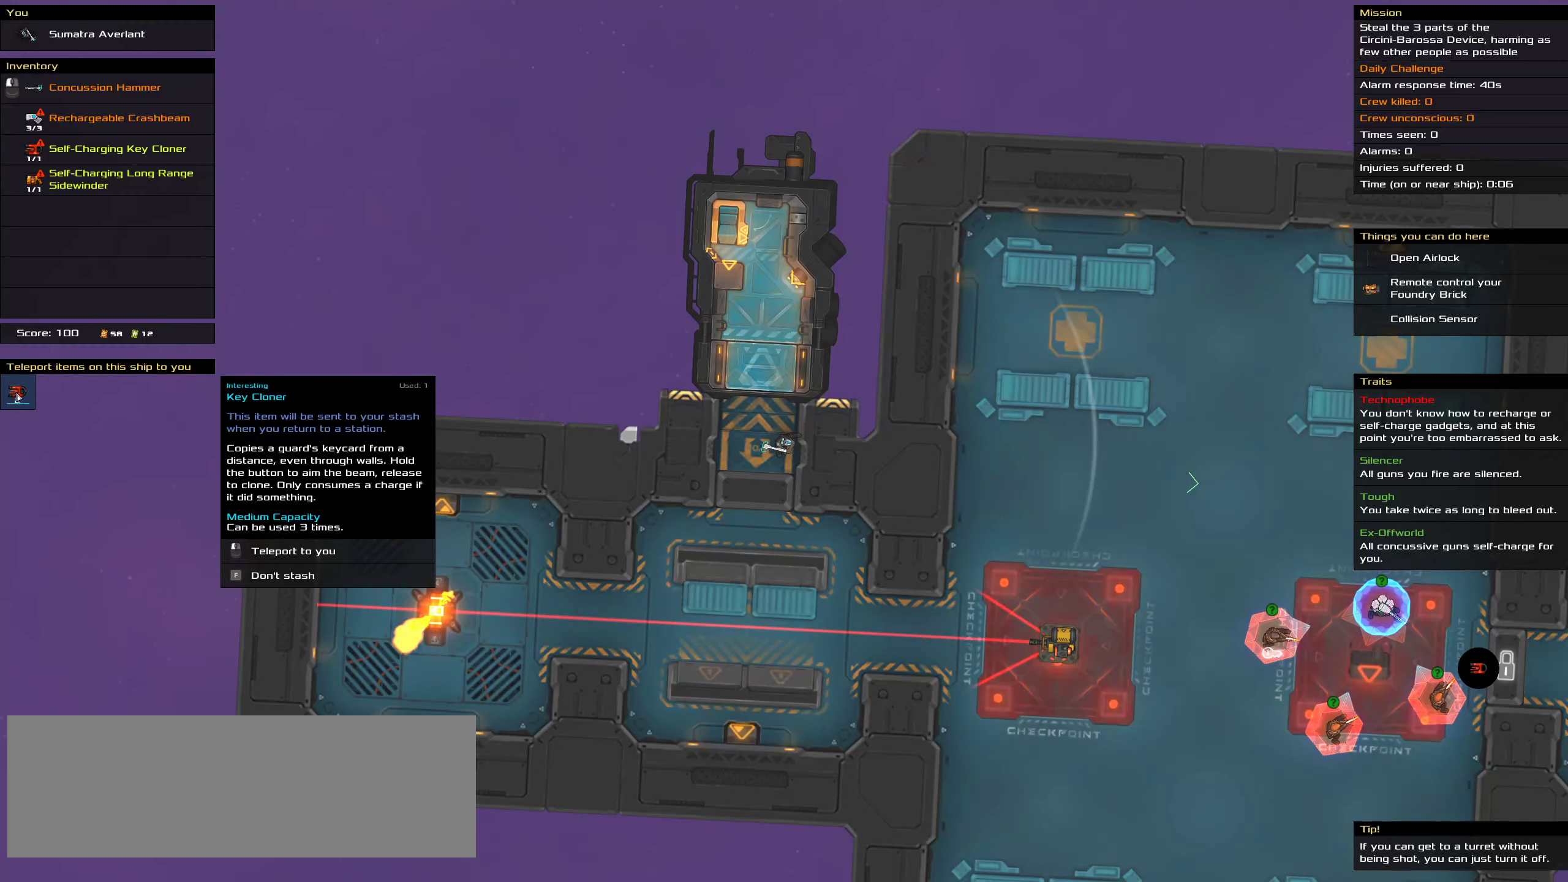
{"keys": [], "mouse": [], "events": []}
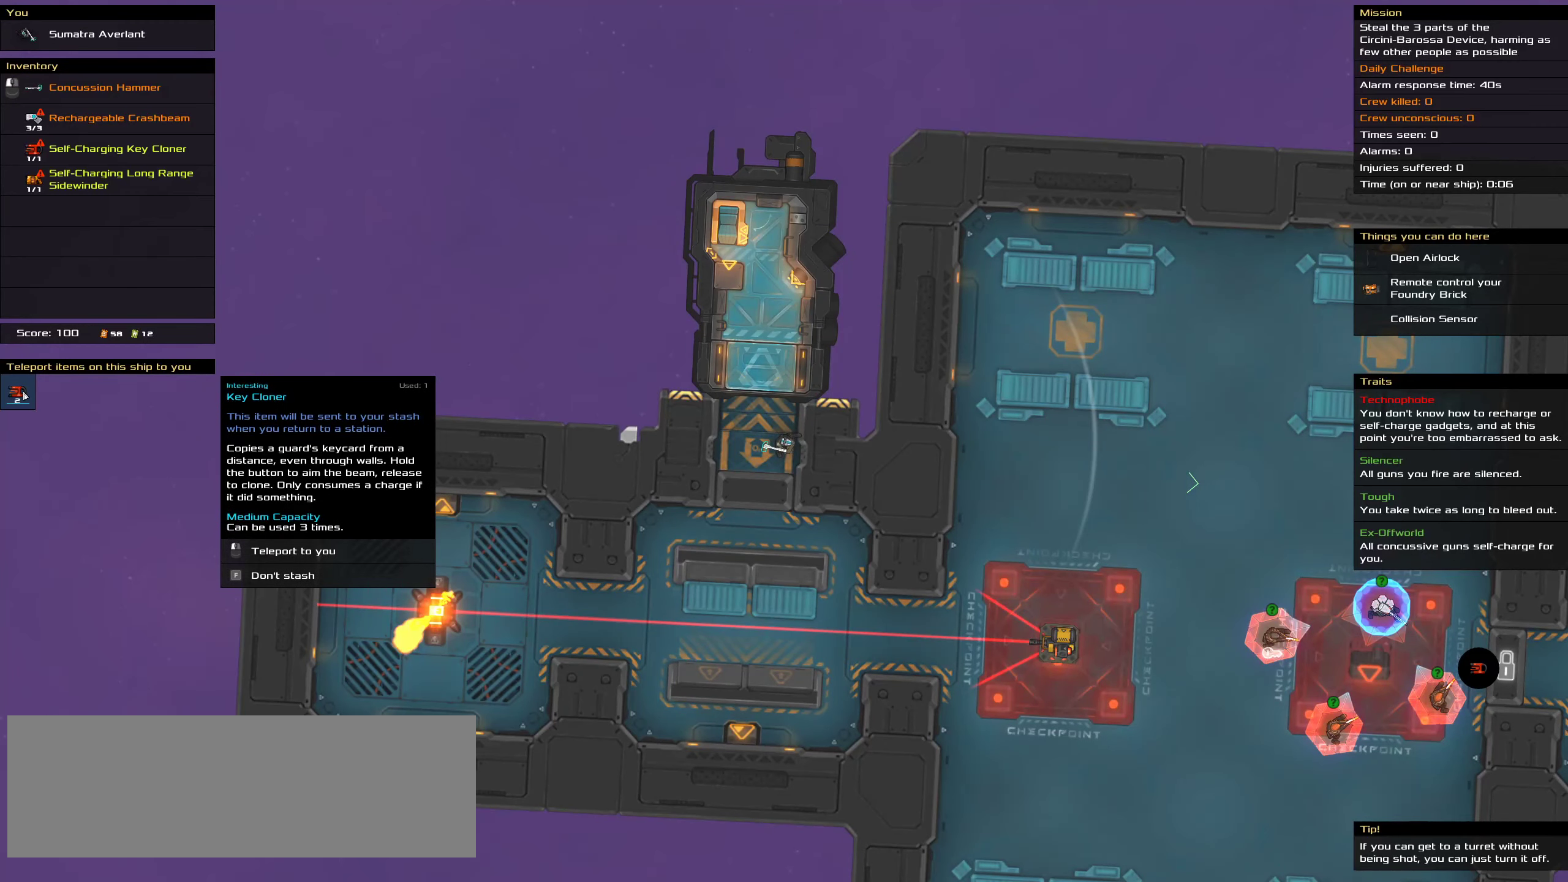
{"keys": [], "mouse": [], "events": [[133, "mouse_left", "down"], [250, "mouse_left", "up"]]}
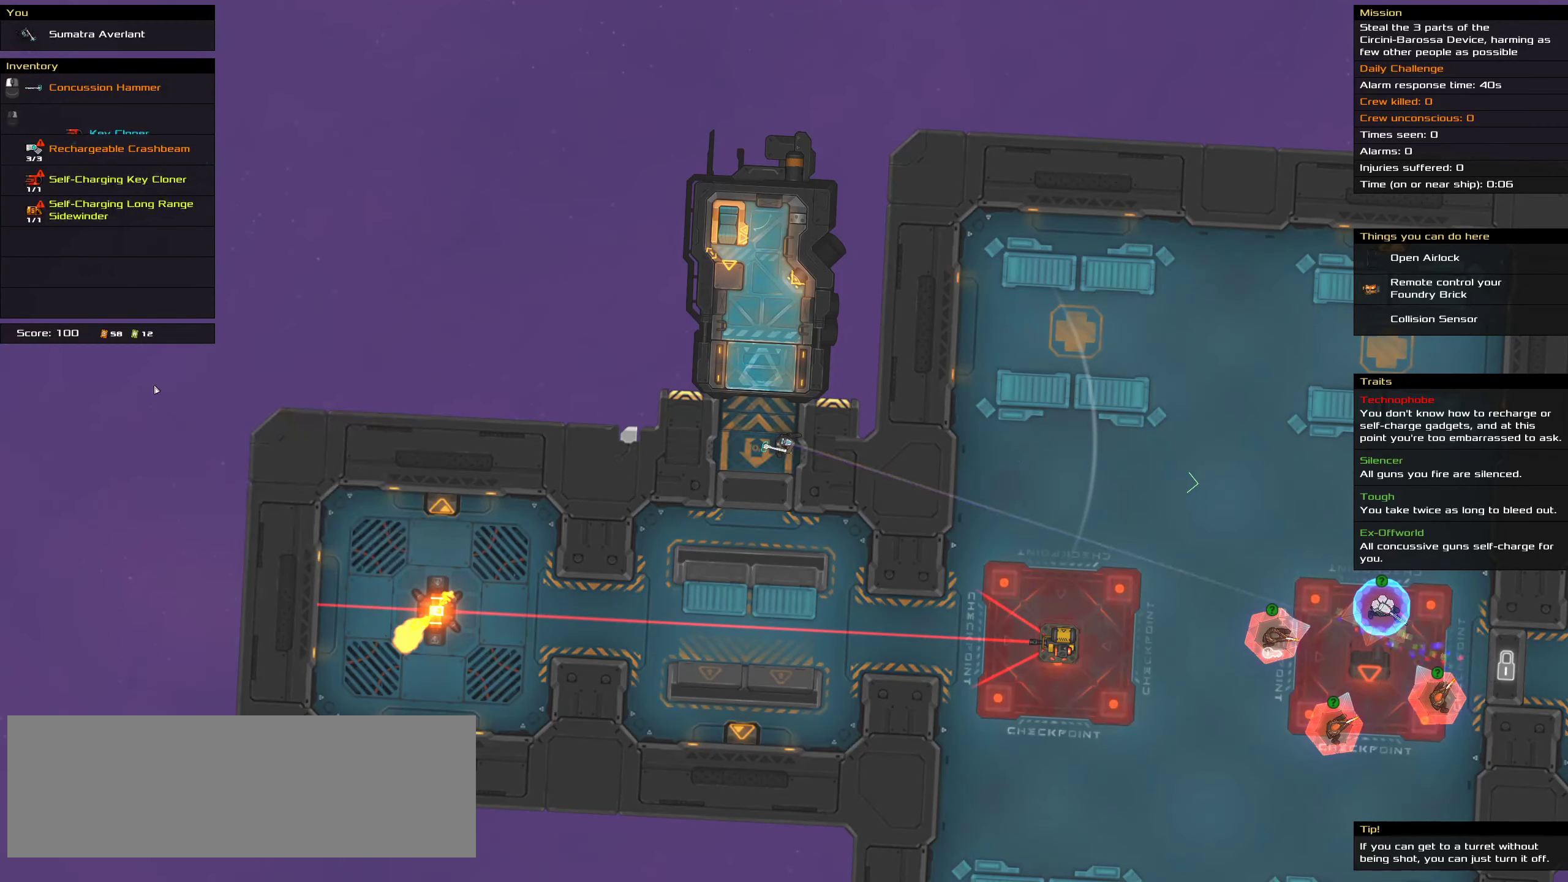
{"keys": [], "mouse": [], "events": []}
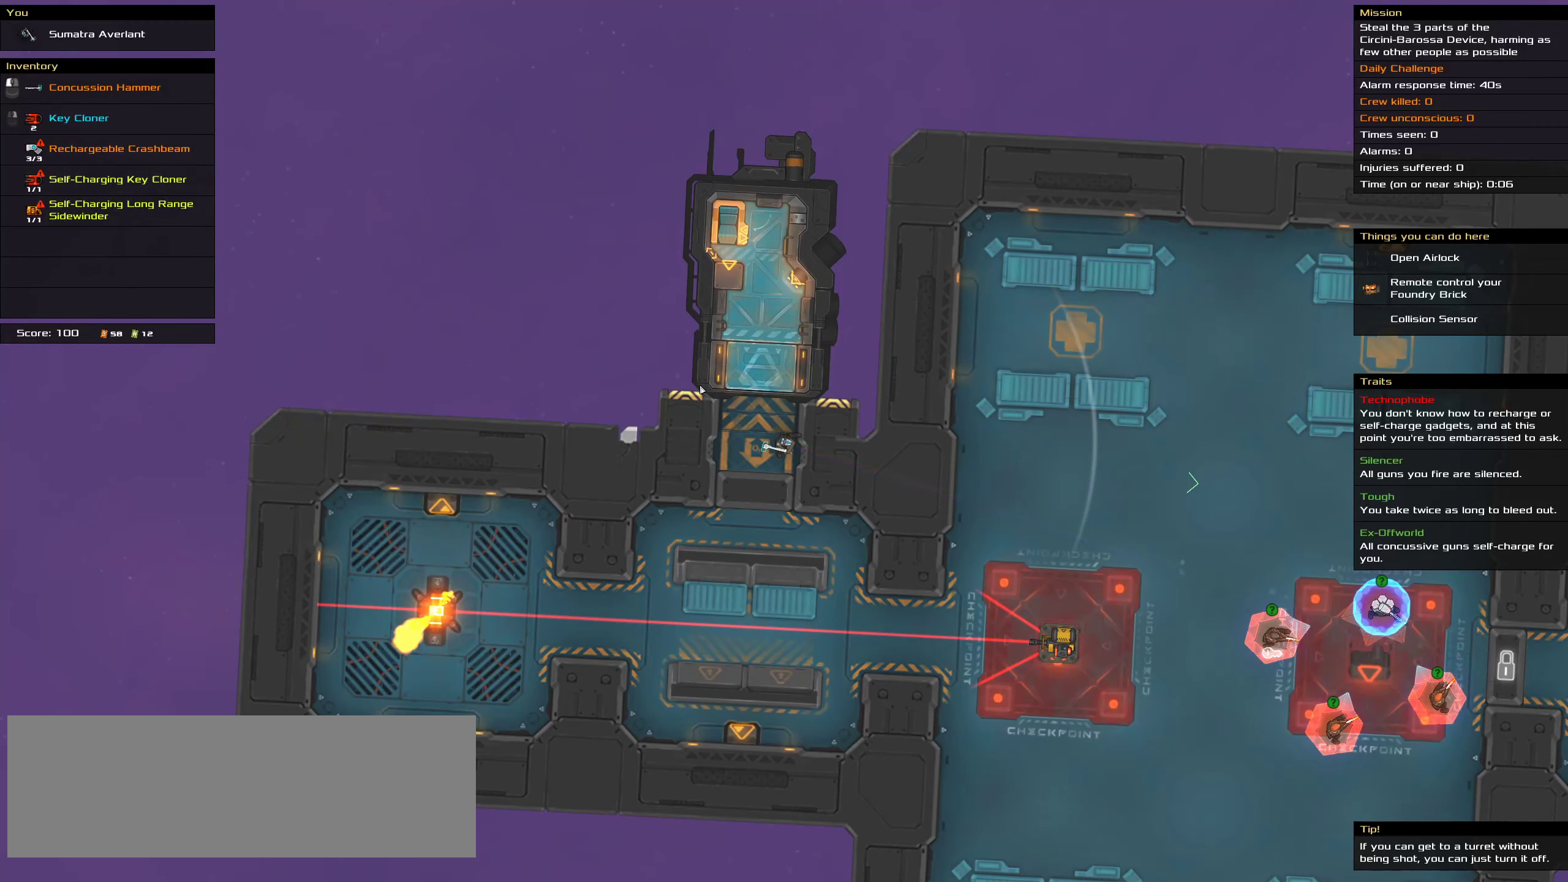
{"keys": [], "mouse": [], "events": [[400, "t", "down"], [500, "t", "up"]]}
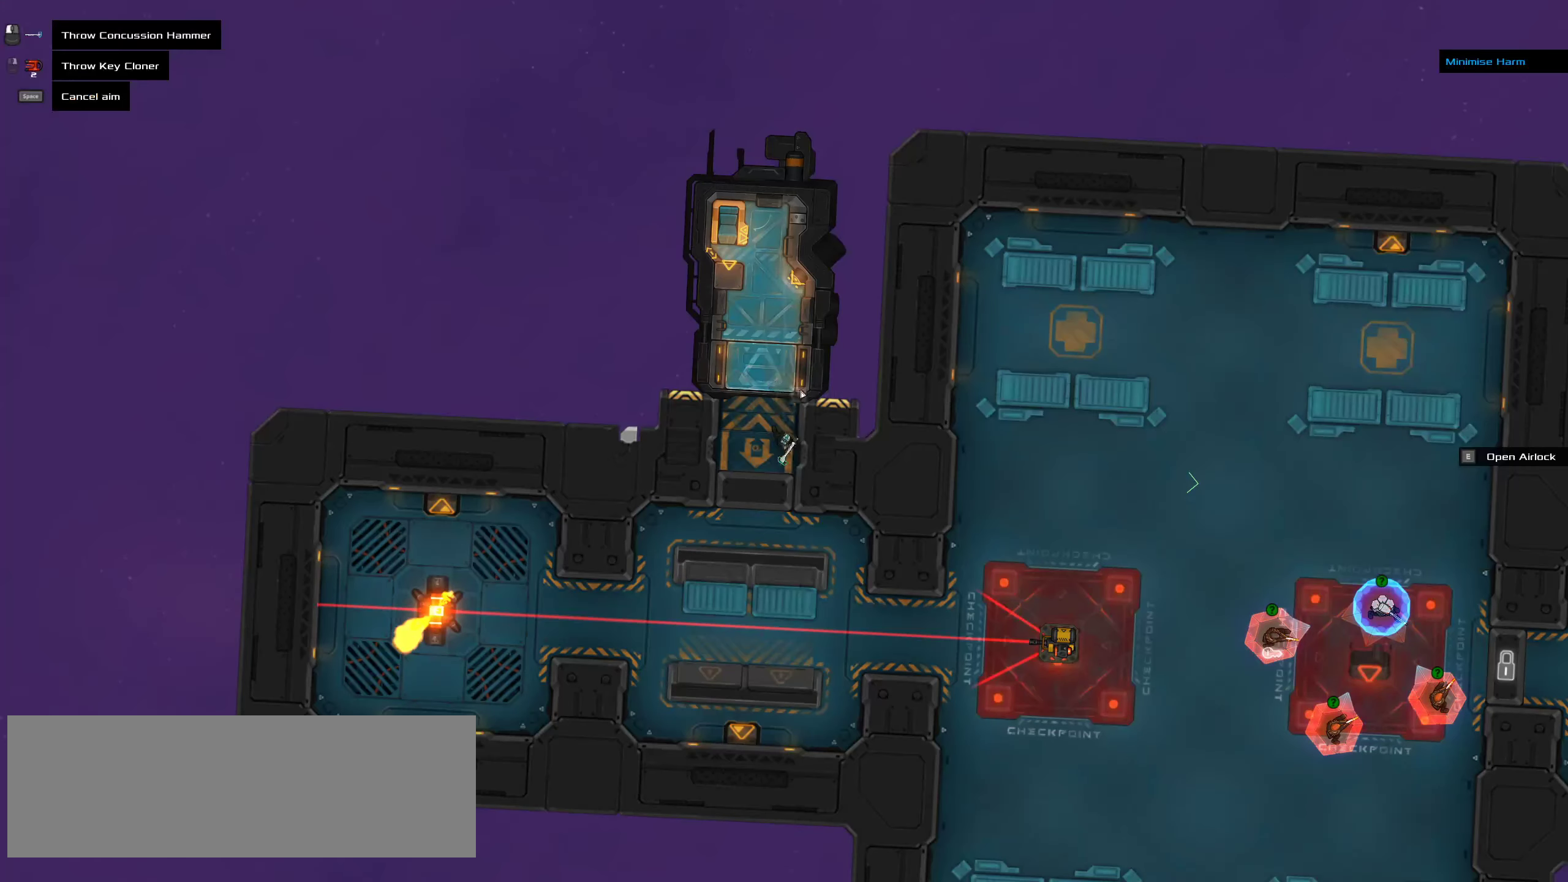
{"keys": ["ctrl"], "mouse": [], "events": [[433, "ctrl", "down"]]}
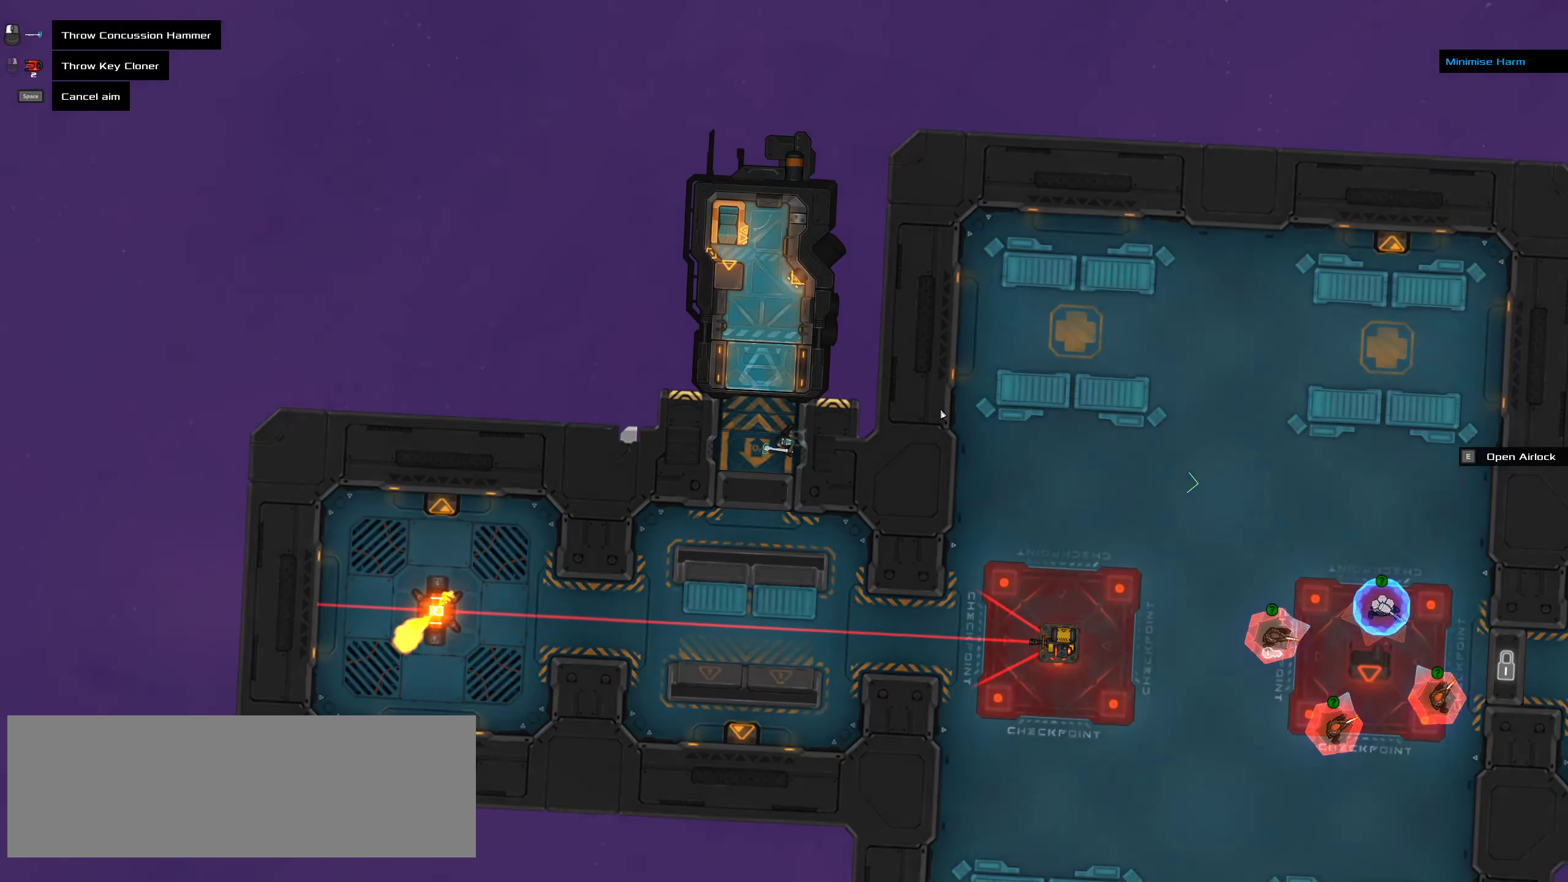
{"keys": [], "mouse": [], "events": [[67, "ctrl", "up"], [317, "ctrl", "down"], [483, "ctrl", "up"]]}
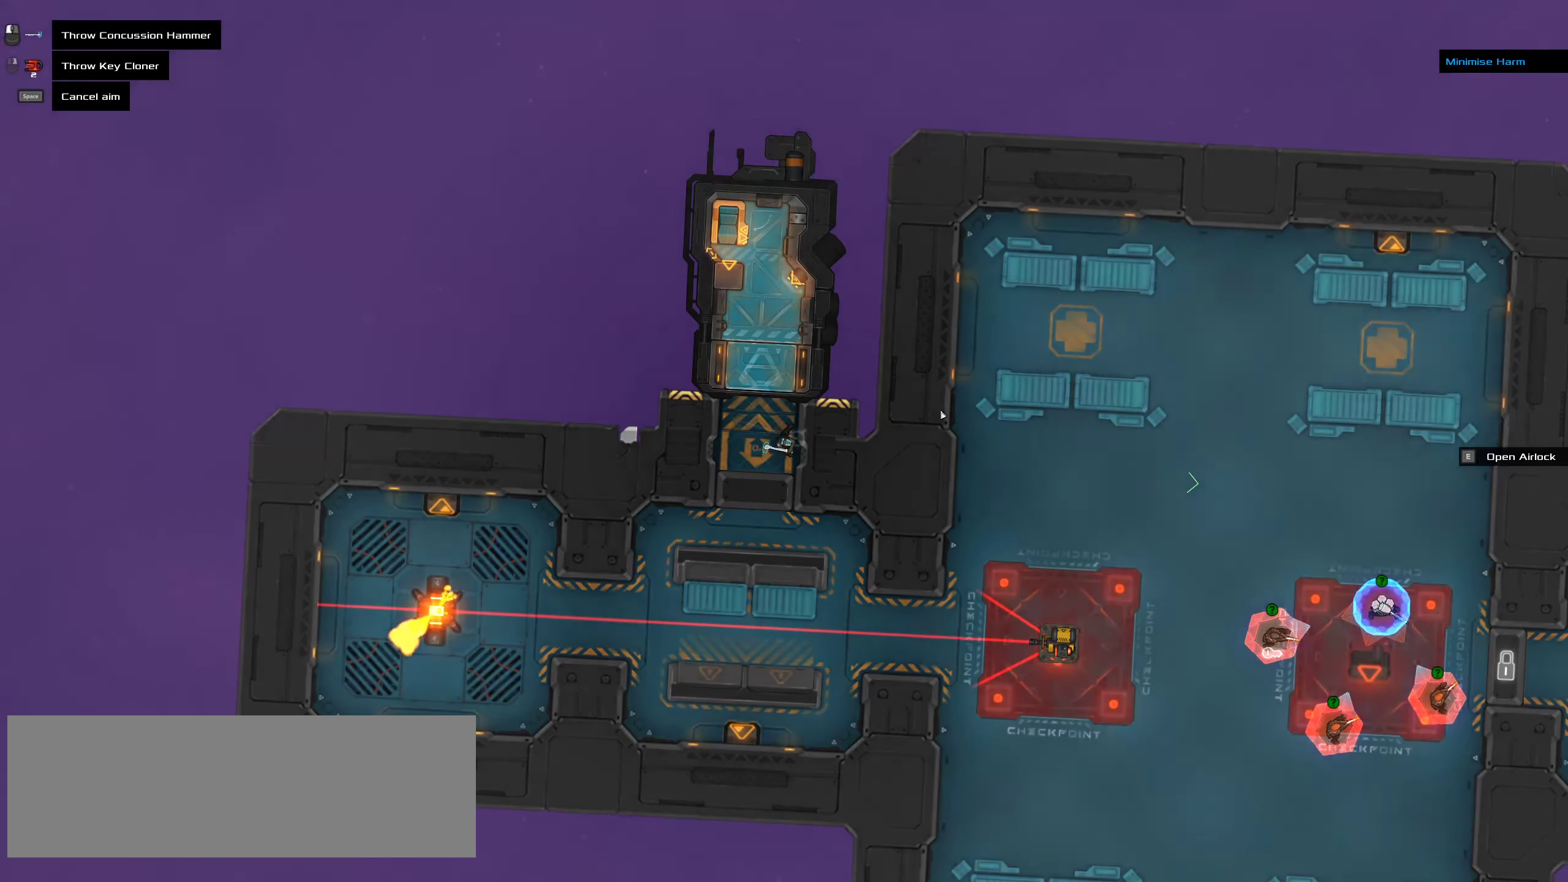
{"keys": ["ctrl"], "mouse": [], "events": [[233, "ctrl", "down"]]}
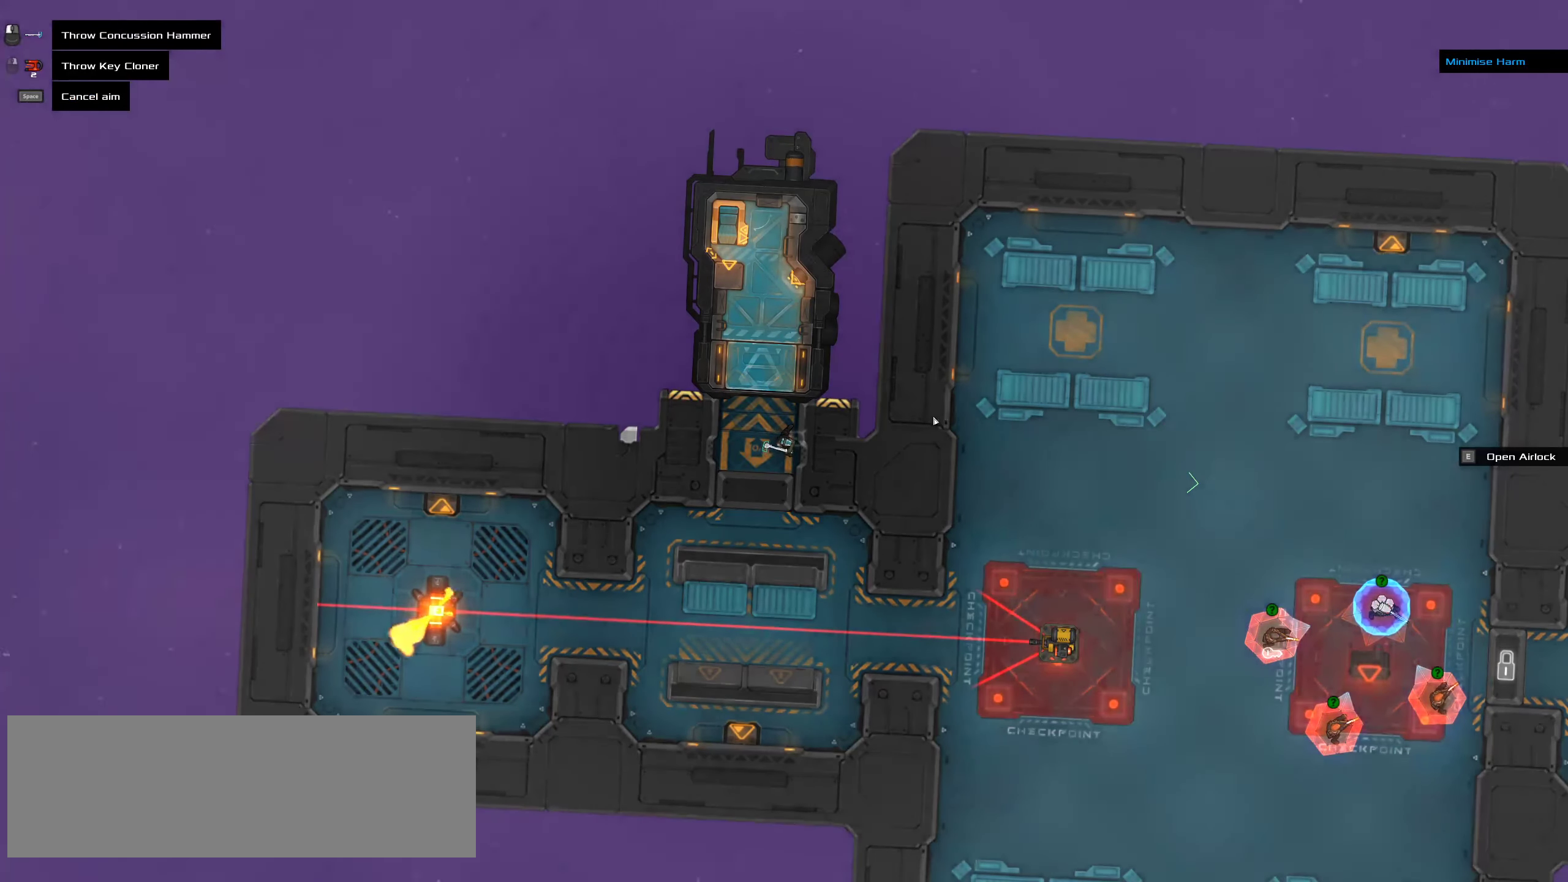
{"keys": ["ctrl"], "mouse": [], "events": []}
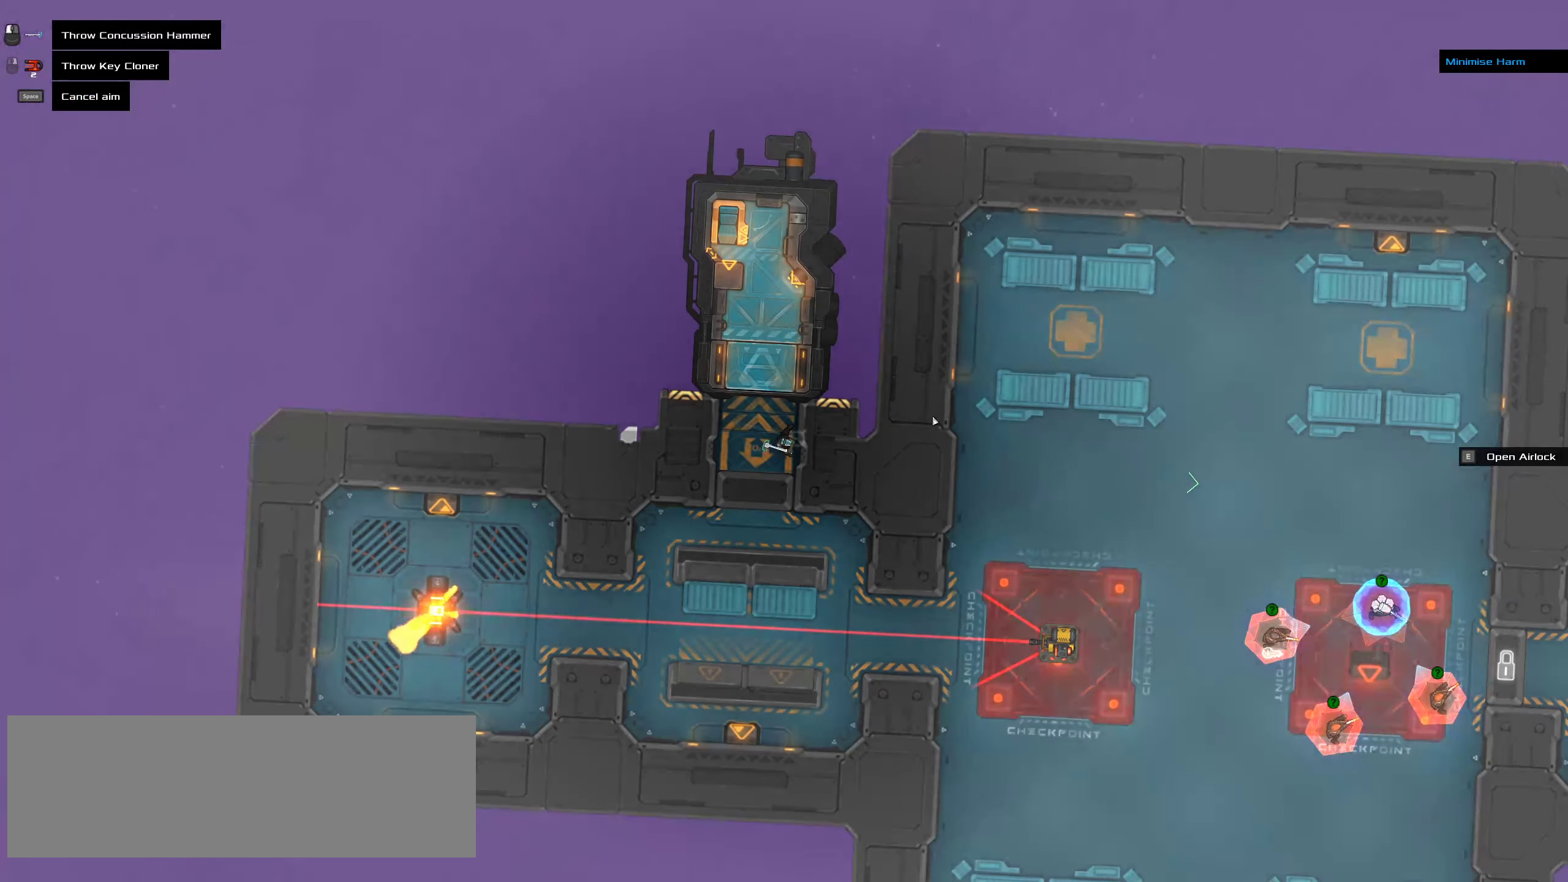
{"keys": ["ctrl"], "mouse": [], "events": []}
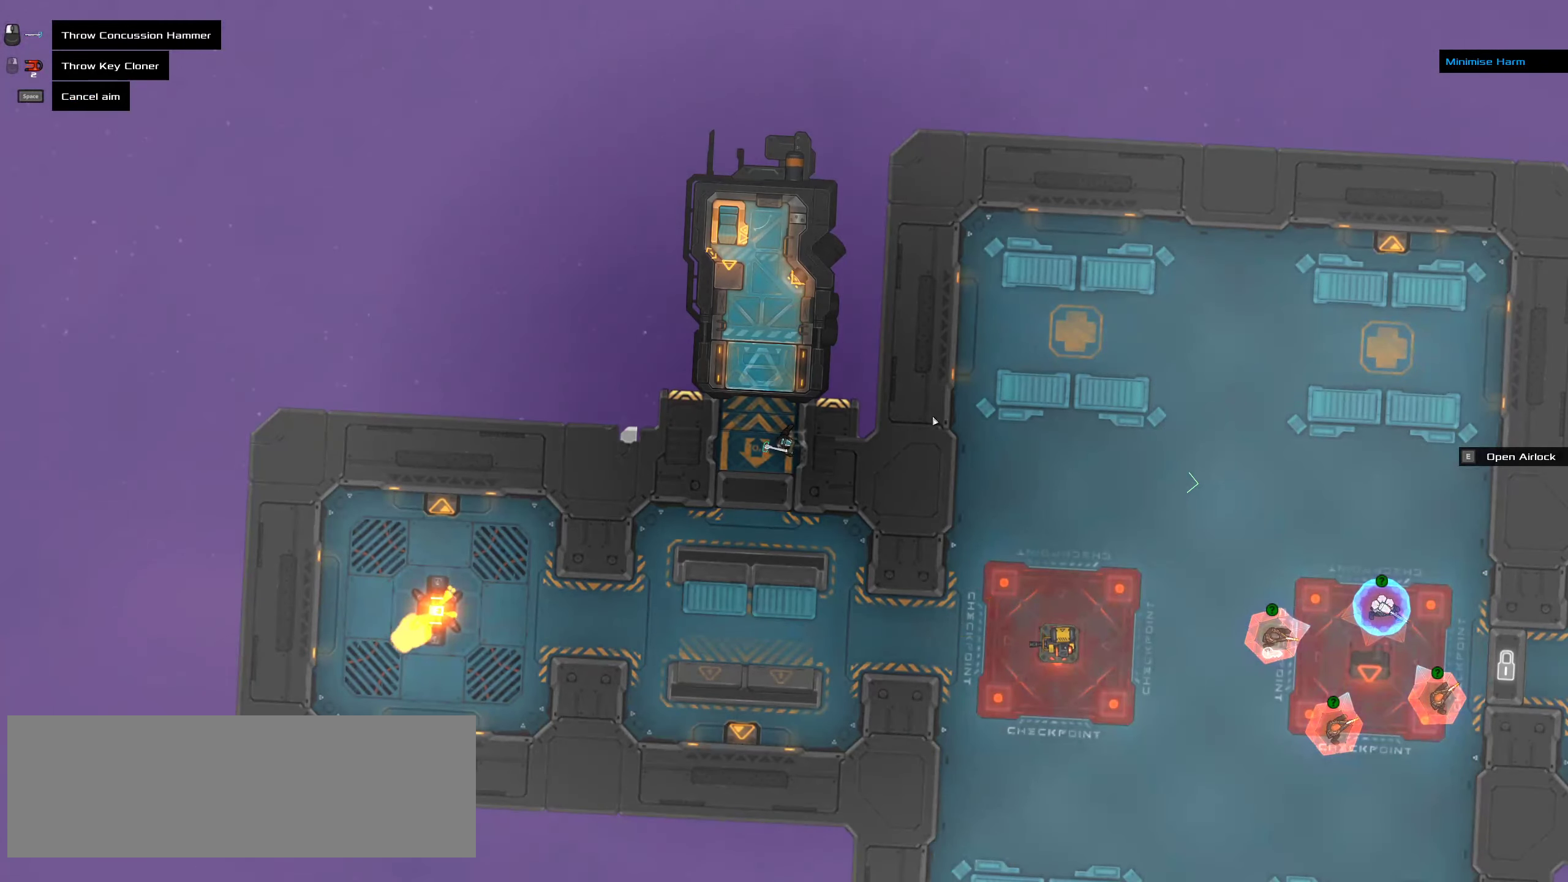
{"keys": [], "mouse": []}
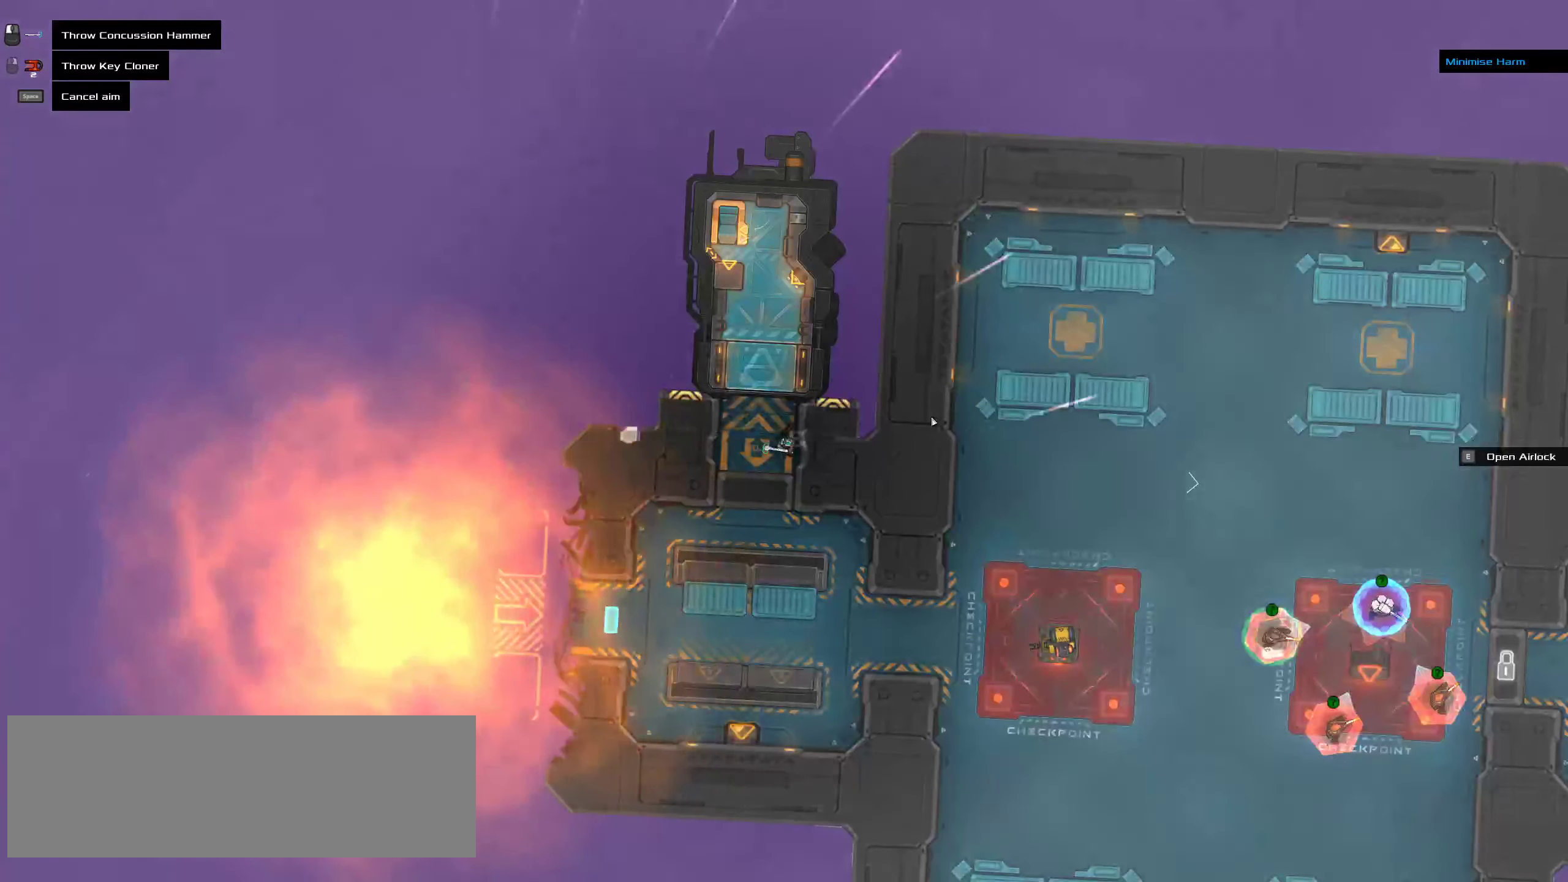
{"keys": [], "mouse": [], "events": []}